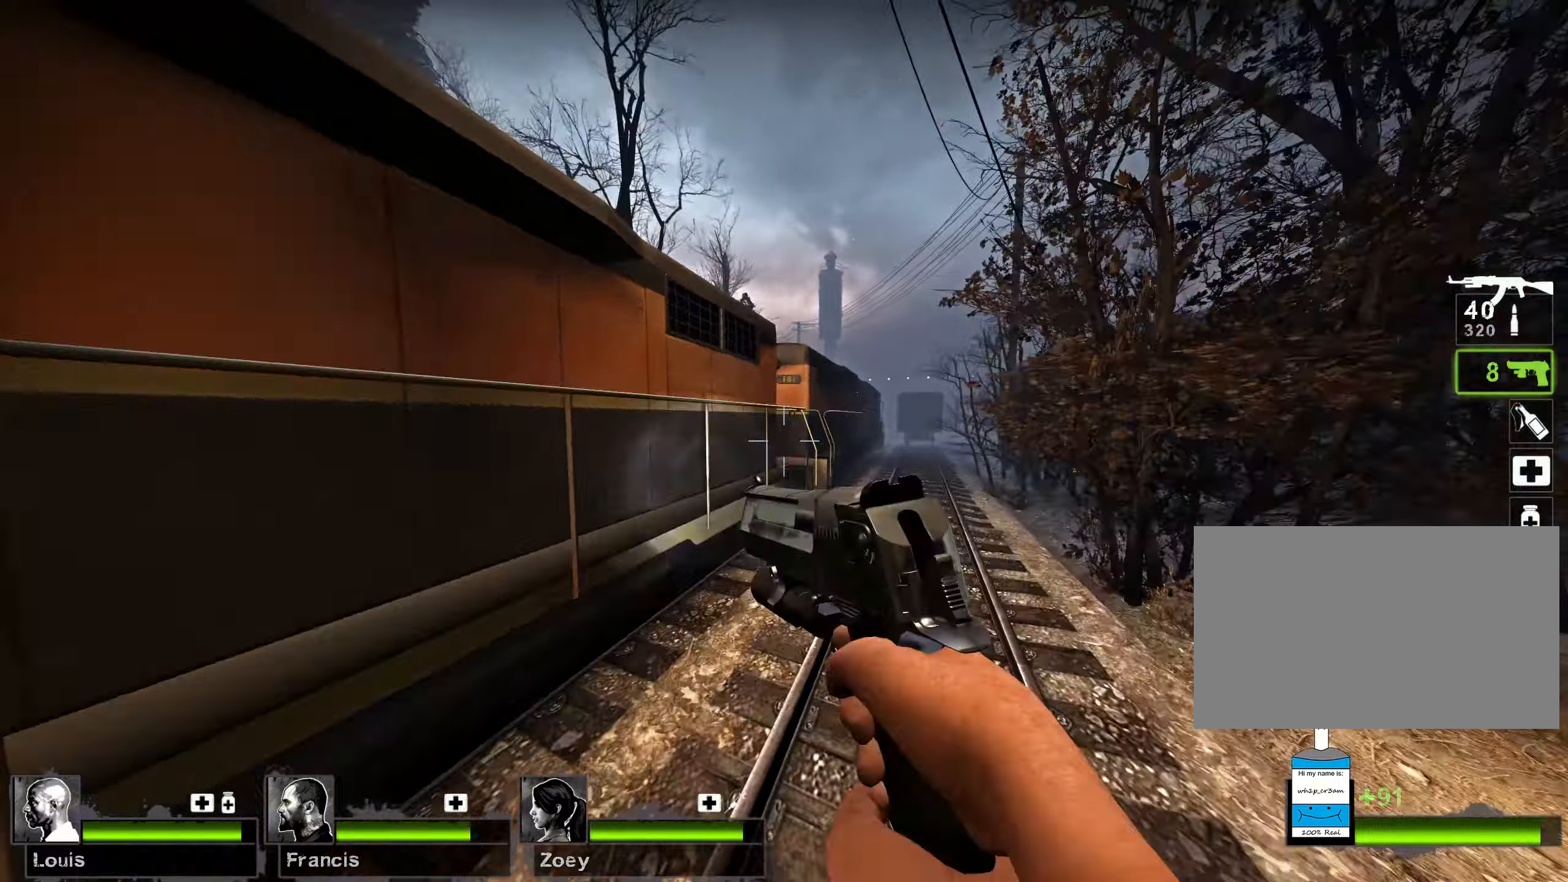
Gameplay with keyboard and mouse; each line is a JSON object with the keys and mouse buttons held at the frame after it. "events" lists presses ("down") and releases ("up") of "1", "2", "3", "4", "5", "a", "alt", "b", "c", "ctrl", "d", "e", "f", "g", "q", "r", "s", "shift", "space", "t", "tab", "v", "w", "x", "z", "mouse_left", "mouse_wheel", "mouse_right", "mouse_mb4" and "mouse_mb5" between this image and that frame as [ms after this image, input, new state], when the widget could be followed in between. "mouse_left", "mouse_wheel", "mouse_right", "mouse_mb4", "mouse_mb5" = the "left", "wheel", "right", "mb4", "mb5" buttons of the "mouse" list. No other keys are recorded. "wheel" means that the mouse wheel is clicked or scrolled. Mouse movement is not recorded.
{"keys": ["a", "d", "space"], "mouse": [], "events": [[83, "space", "up"], [417, "a", "down"], [417, "space", "down"]]}
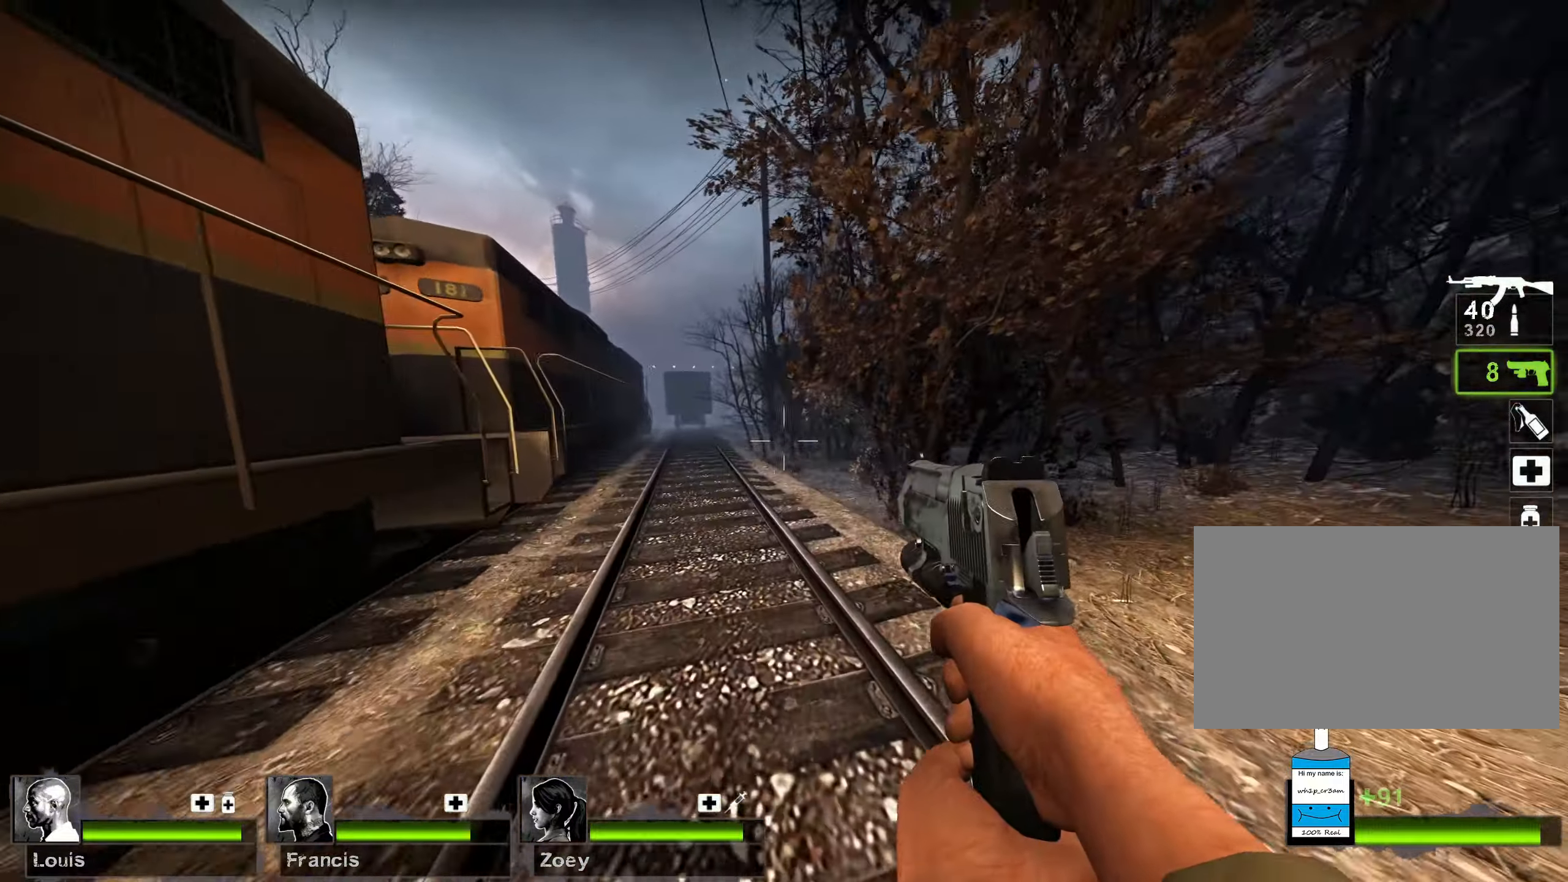
{"keys": ["d", "w"], "mouse": [], "events": [[17, "d", "up"], [133, "space", "up"], [333, "w", "down"], [350, "d", "down"], [367, "a", "up"]]}
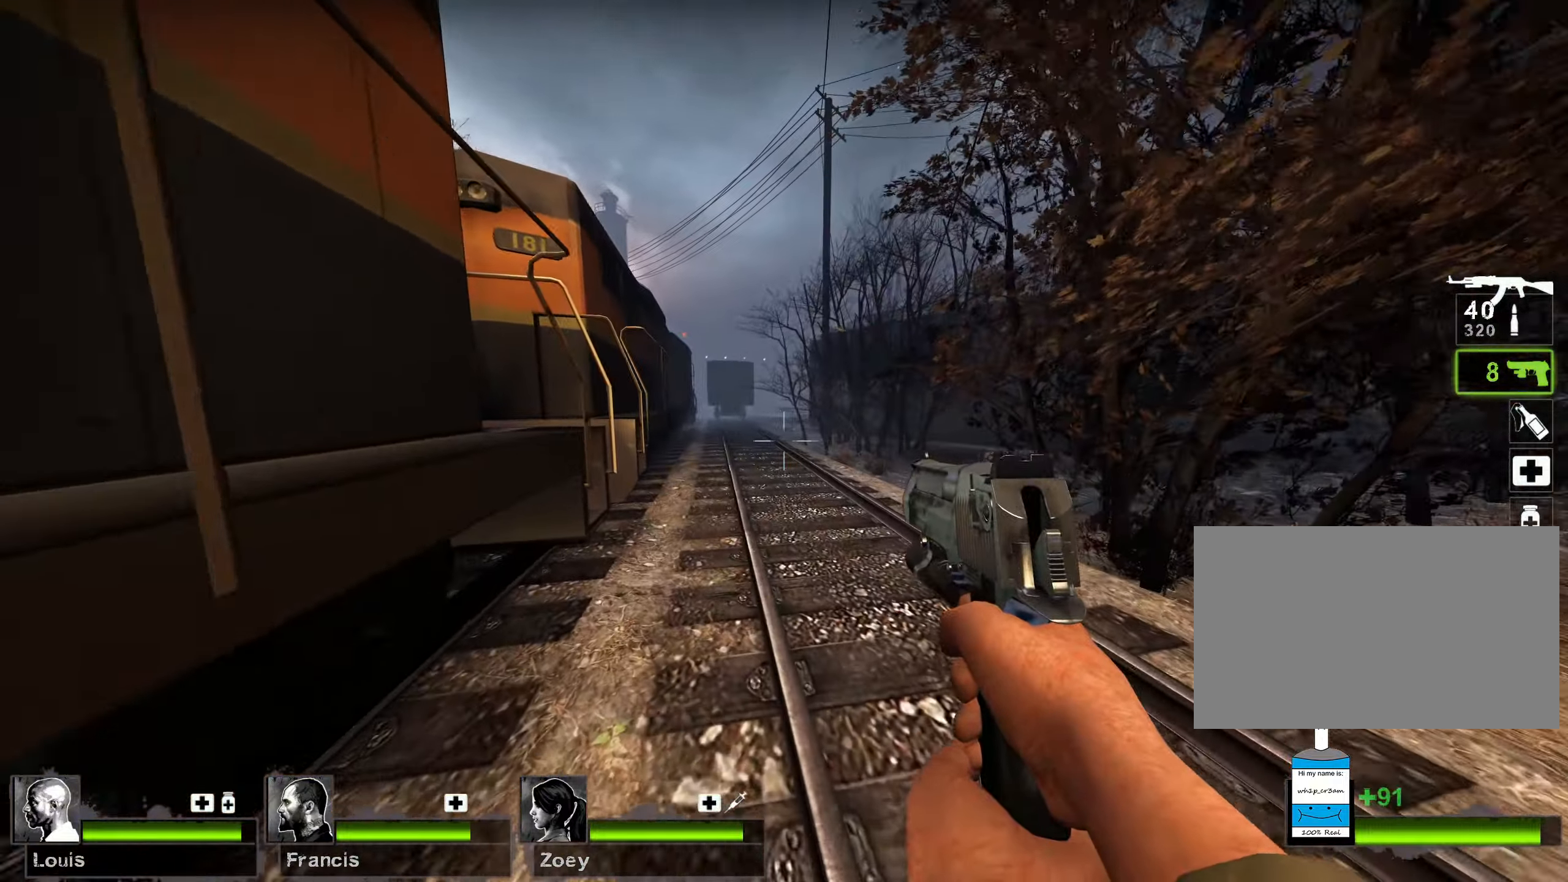
{"keys": ["w"], "mouse": [], "events": [[100, "d", "up"]]}
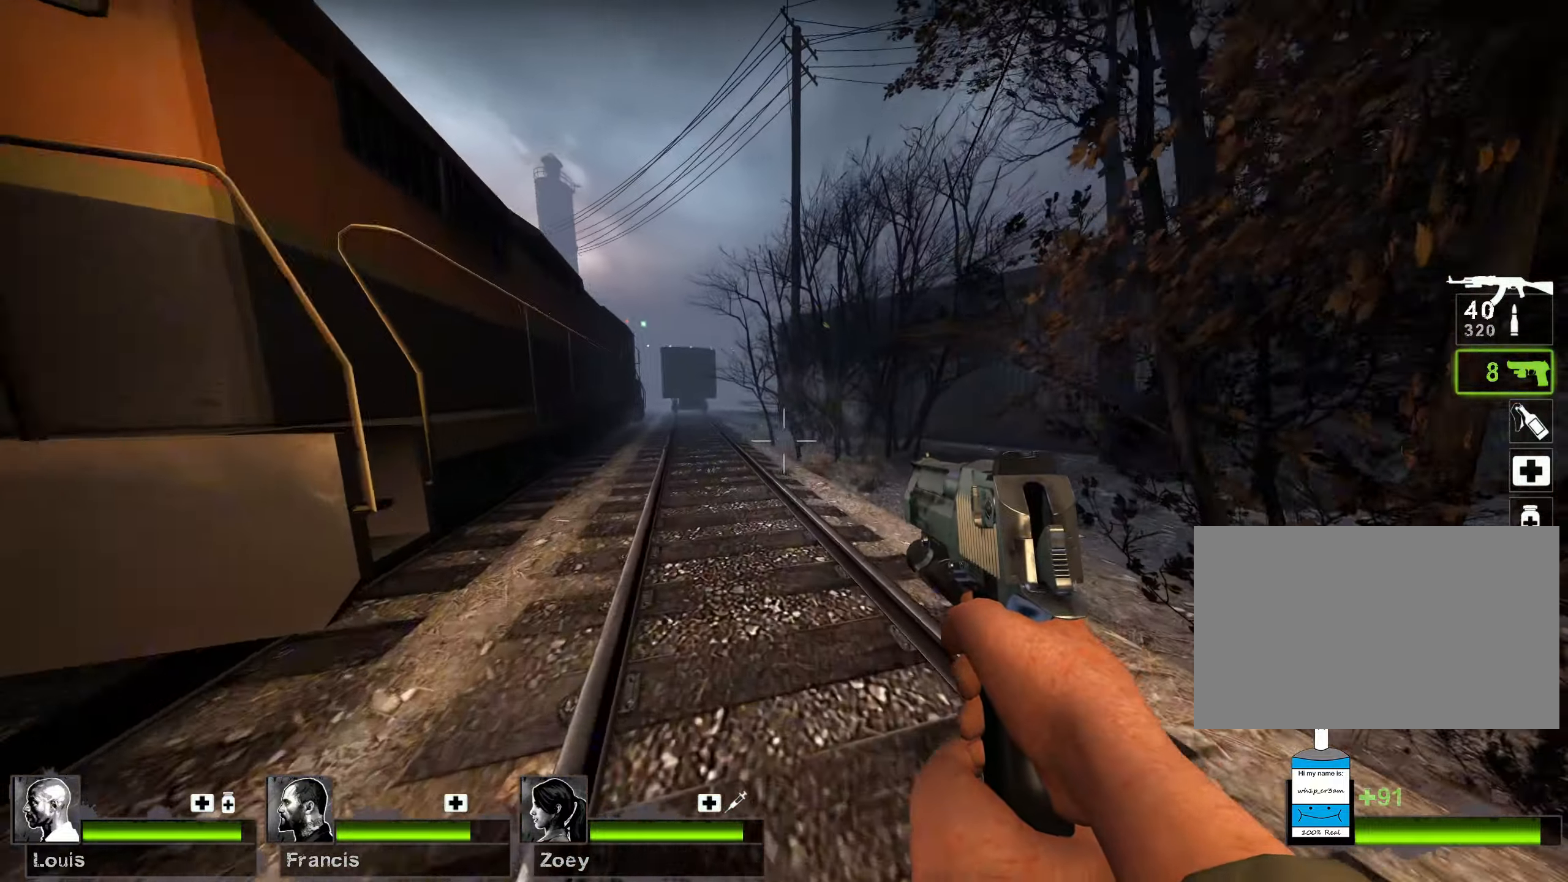
{"keys": ["a"], "mouse": [], "events": [[50, "a", "down"], [67, "space", "down"], [167, "w", "up"], [300, "space", "up"]]}
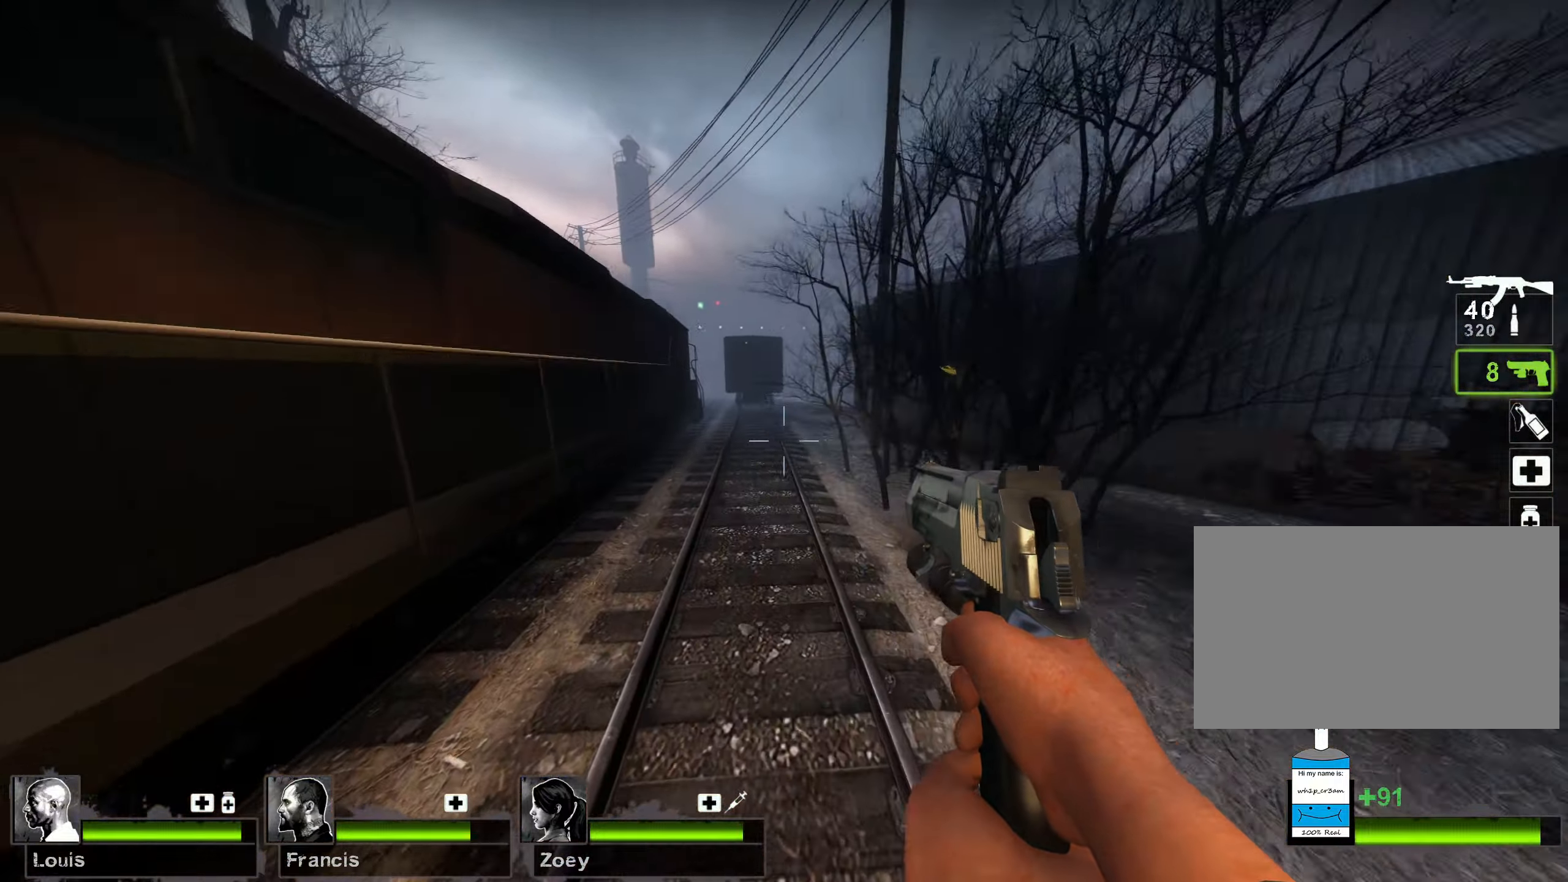
{"keys": ["d"], "mouse": [], "events": [[217, "d", "down"], [217, "space", "down"], [300, "a", "up"], [500, "space", "up"]]}
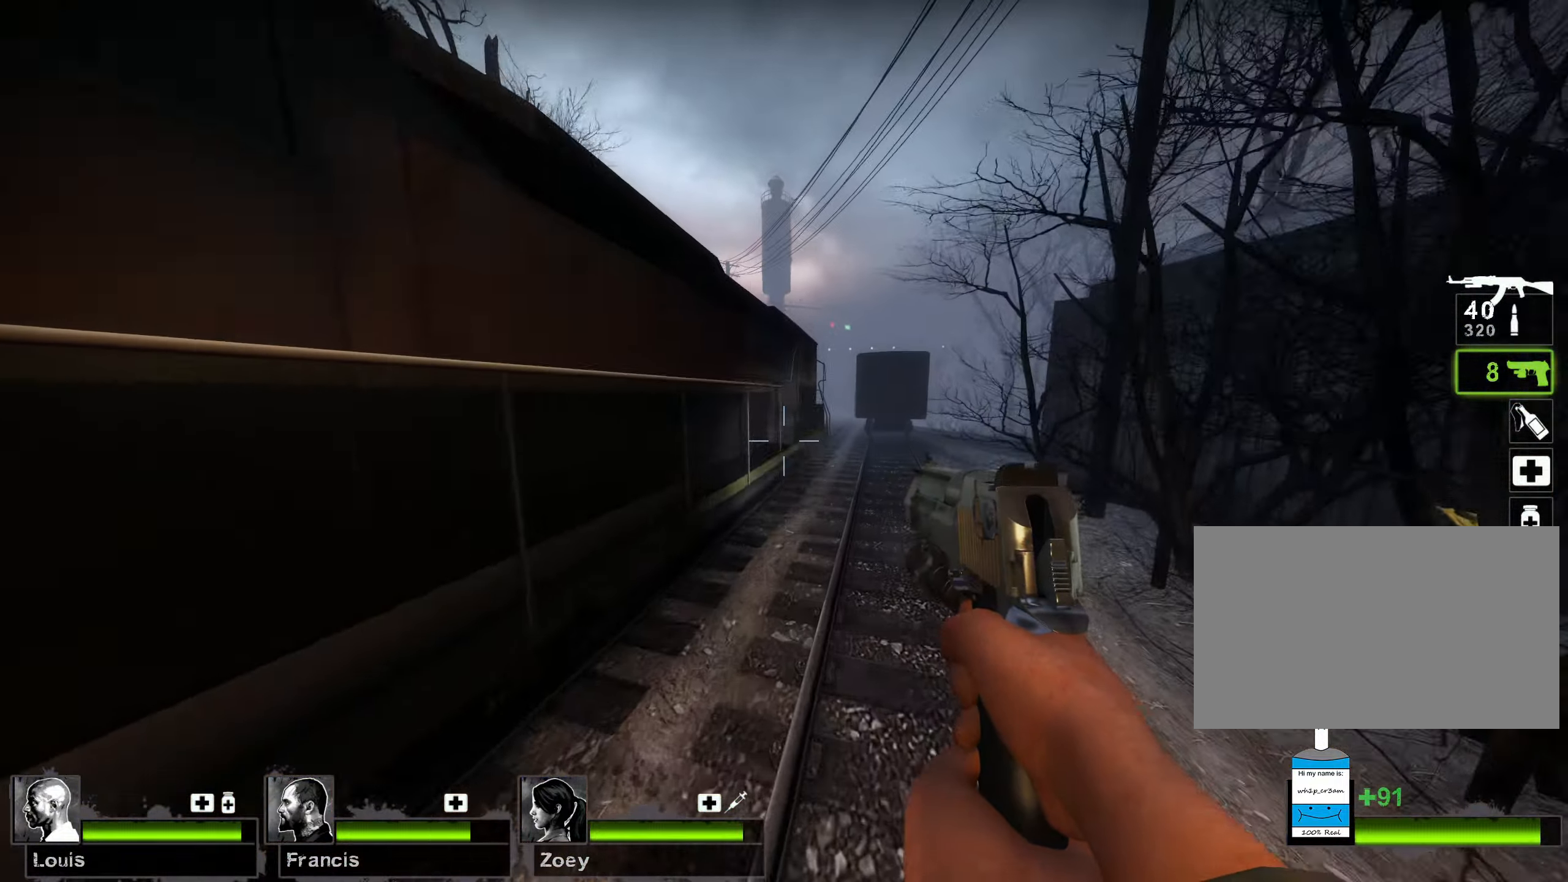
{"keys": ["a", "space"], "mouse": [], "events": [[350, "a", "down"], [367, "space", "down"], [500, "d", "up"]]}
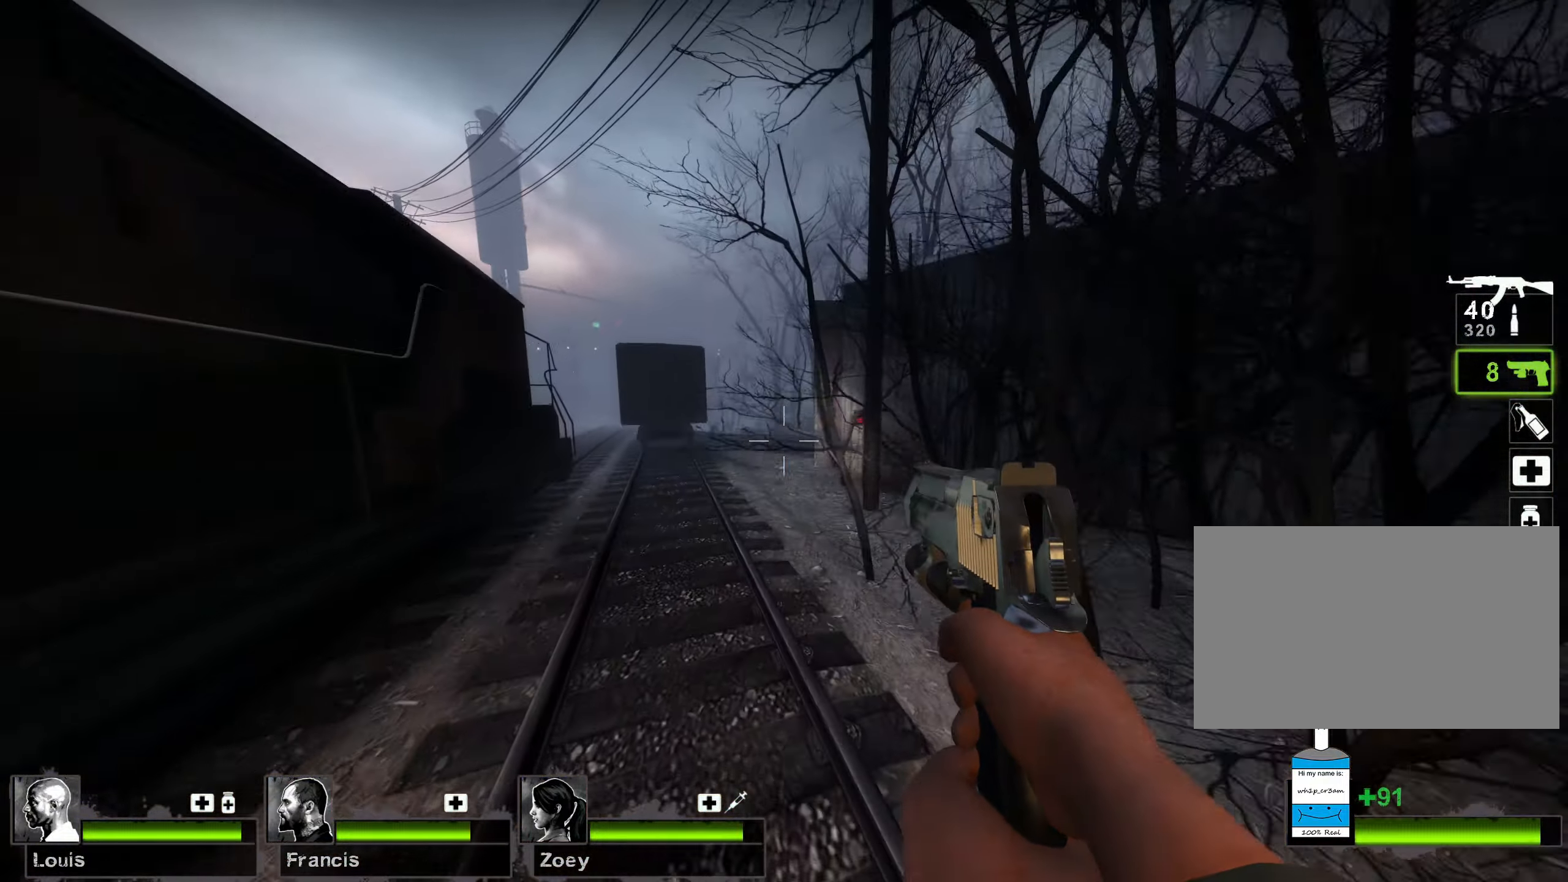
{"keys": ["a", "w"], "mouse": ["mb4"], "events": [[67, "space", "up"], [433, "mouse_mb4", "down"], [433, "w", "down"]]}
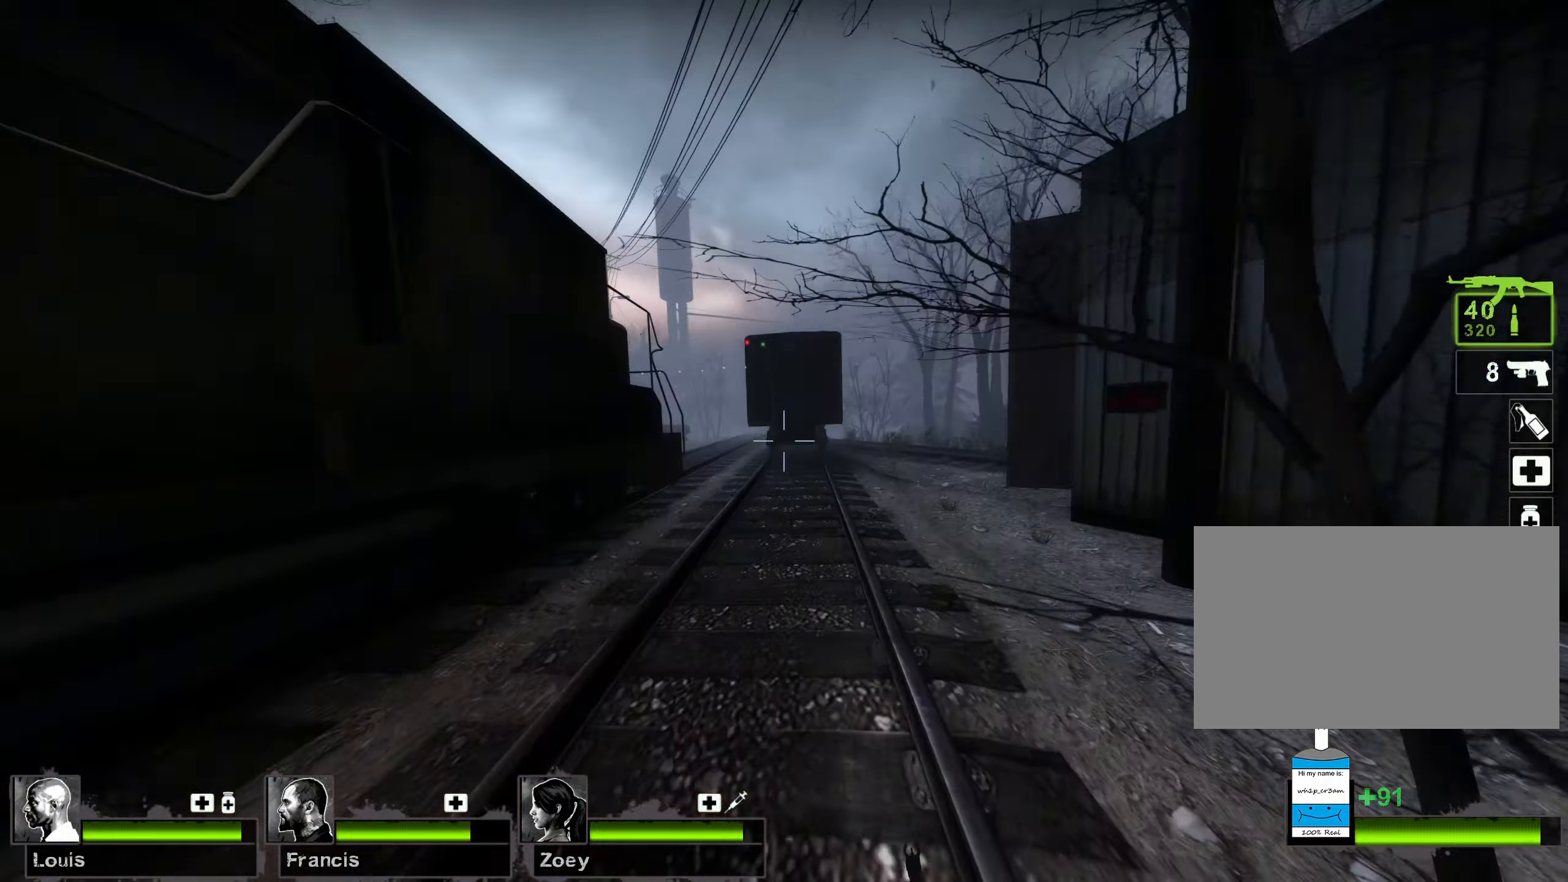
{"keys": ["d", "w"], "mouse": [], "events": [[50, "mouse_mb4", "up"], [100, "a", "up"], [167, "d", "down"]]}
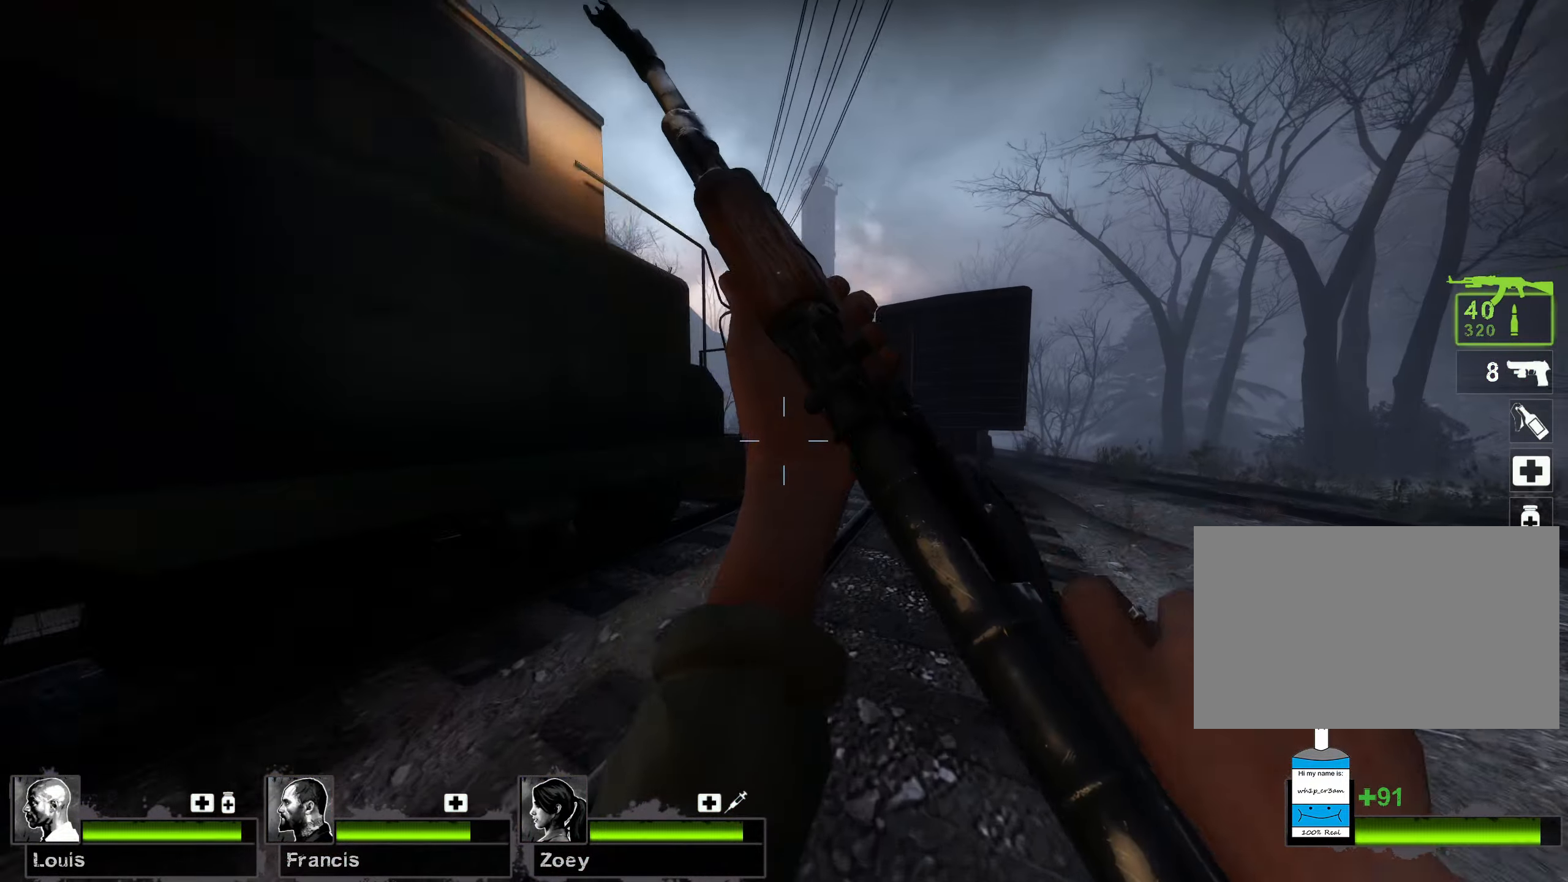
{"keys": ["d", "w"], "mouse": [], "events": [[300, "w", "up"], [433, "w", "down"]]}
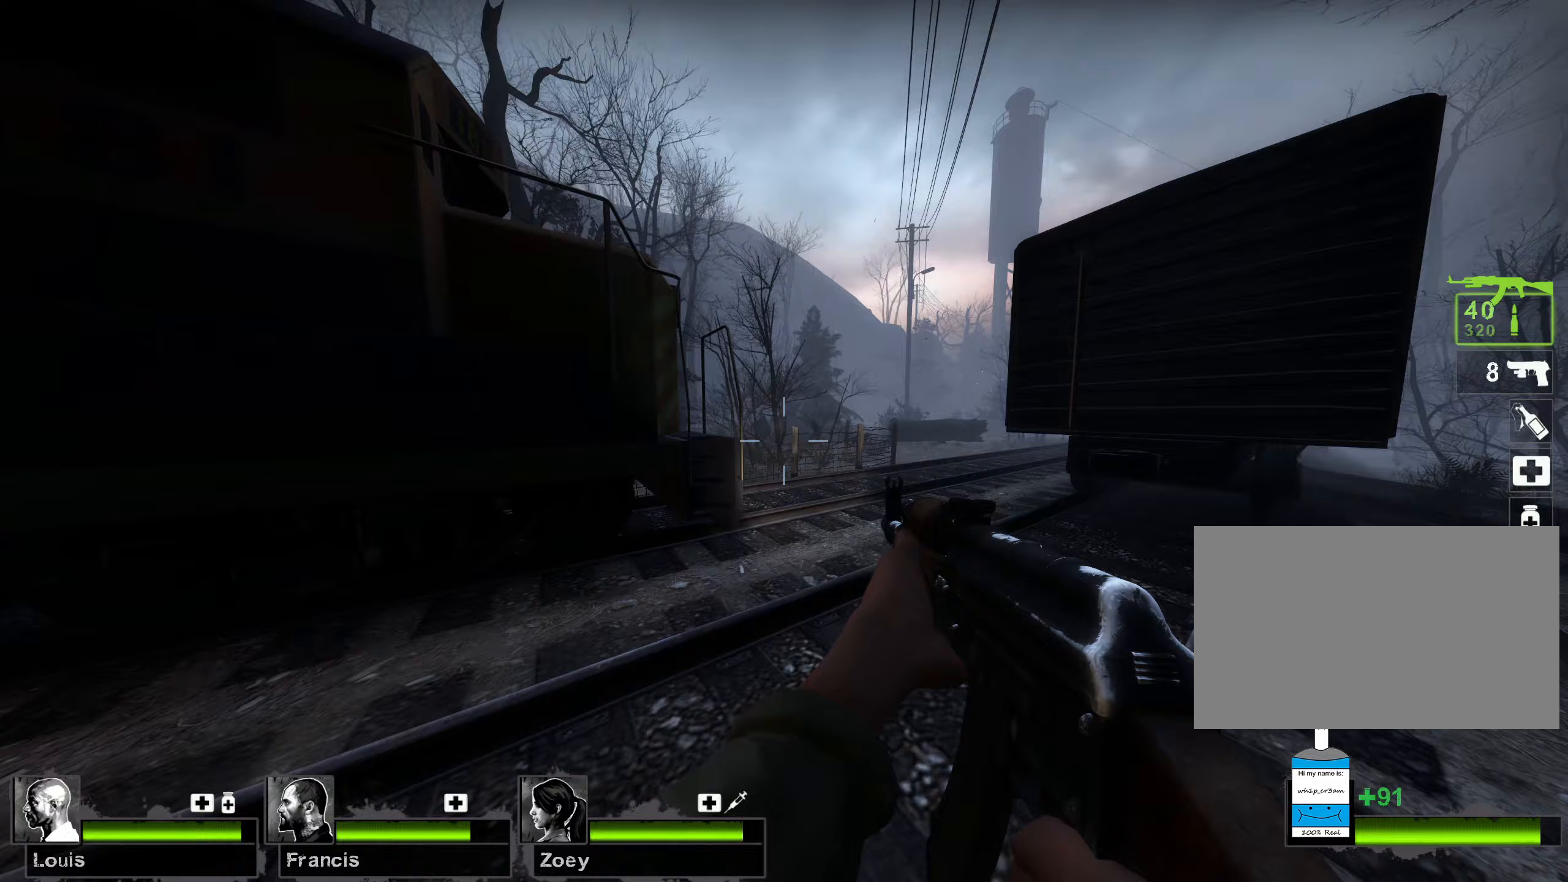
{"keys": [], "mouse": ["left"], "events": [[183, "a", "down"], [267, "d", "up"], [283, "mouse_left", "down"], [283, "w", "up"], [450, "a", "up"]]}
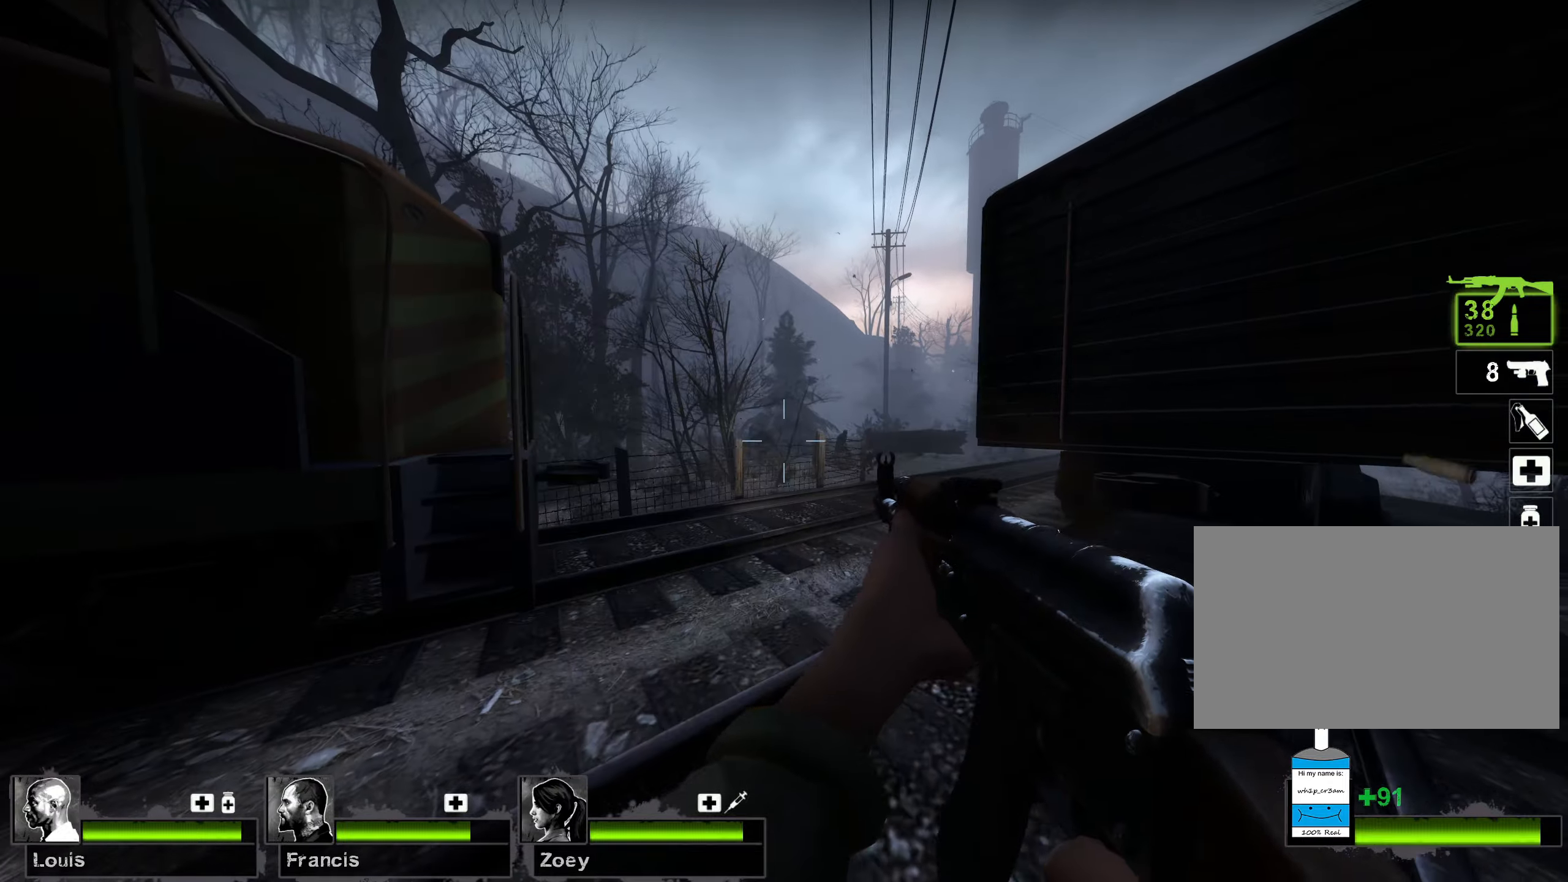
{"keys": ["a"], "mouse": ["left"], "events": [[367, "a", "down"]]}
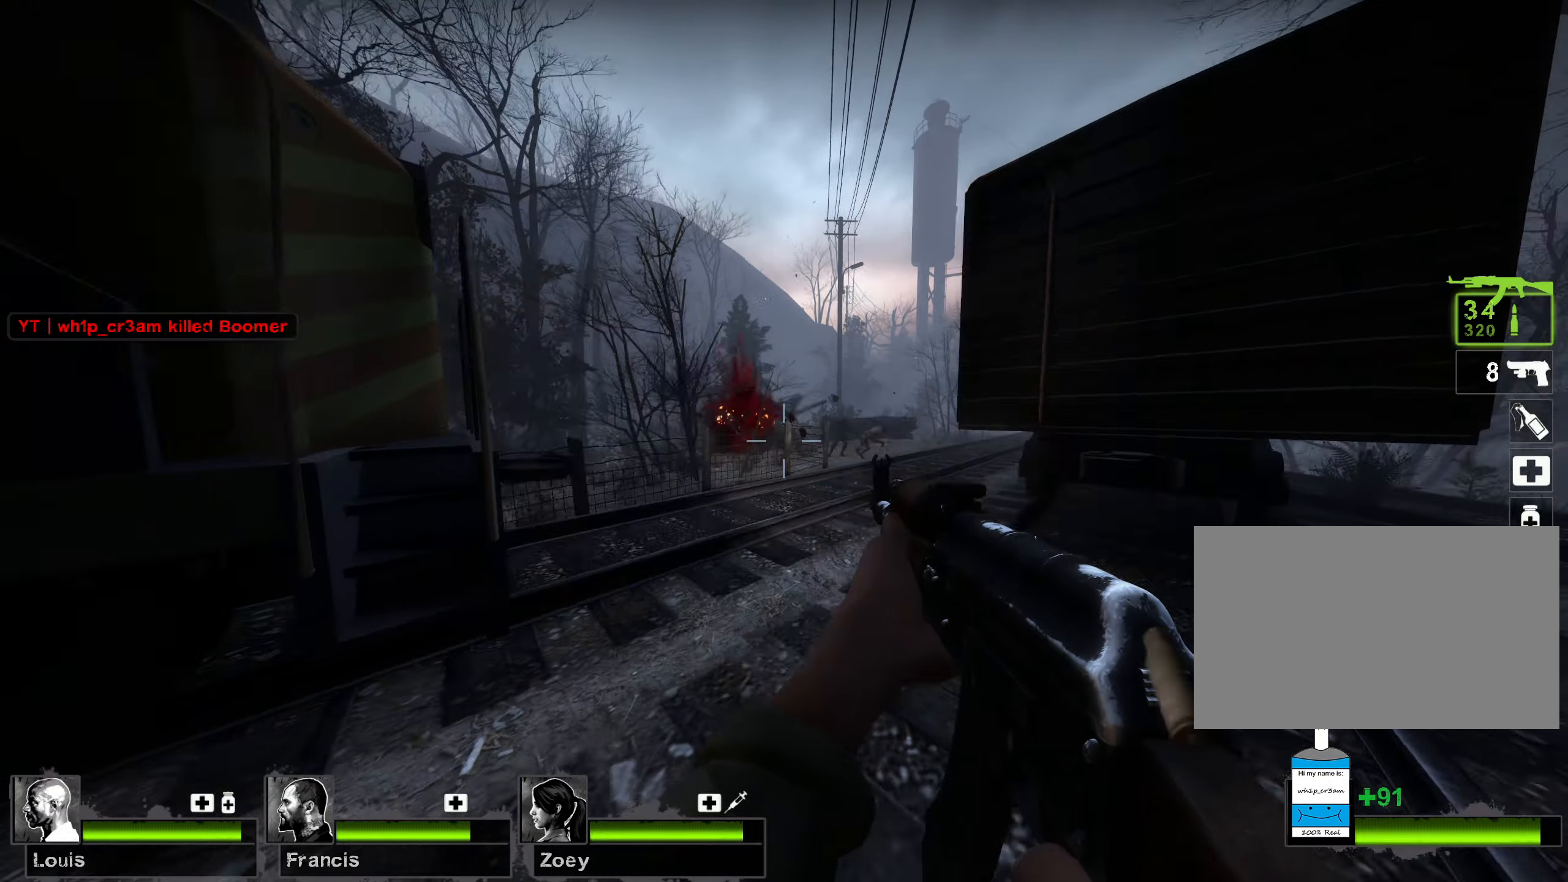
{"keys": ["s"], "mouse": [], "events": [[67, "s", "down"], [233, "mouse_left", "up"], [317, "d", "down"], [333, "a", "up"], [500, "d", "up"]]}
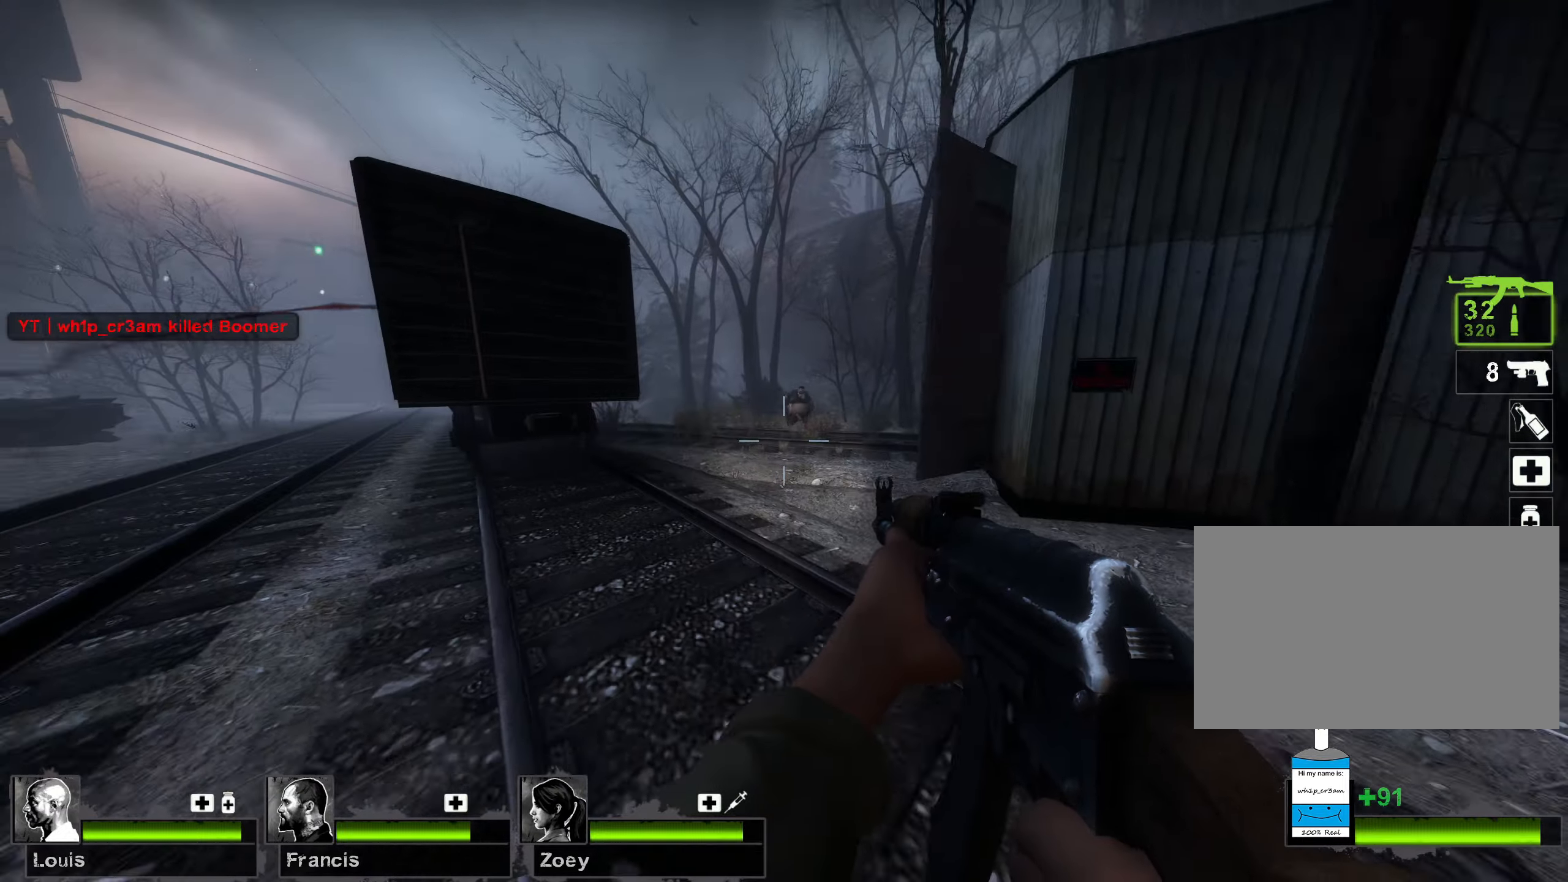
{"keys": [], "mouse": ["left"], "events": [[150, "s", "up"], [217, "mouse_left", "down"]]}
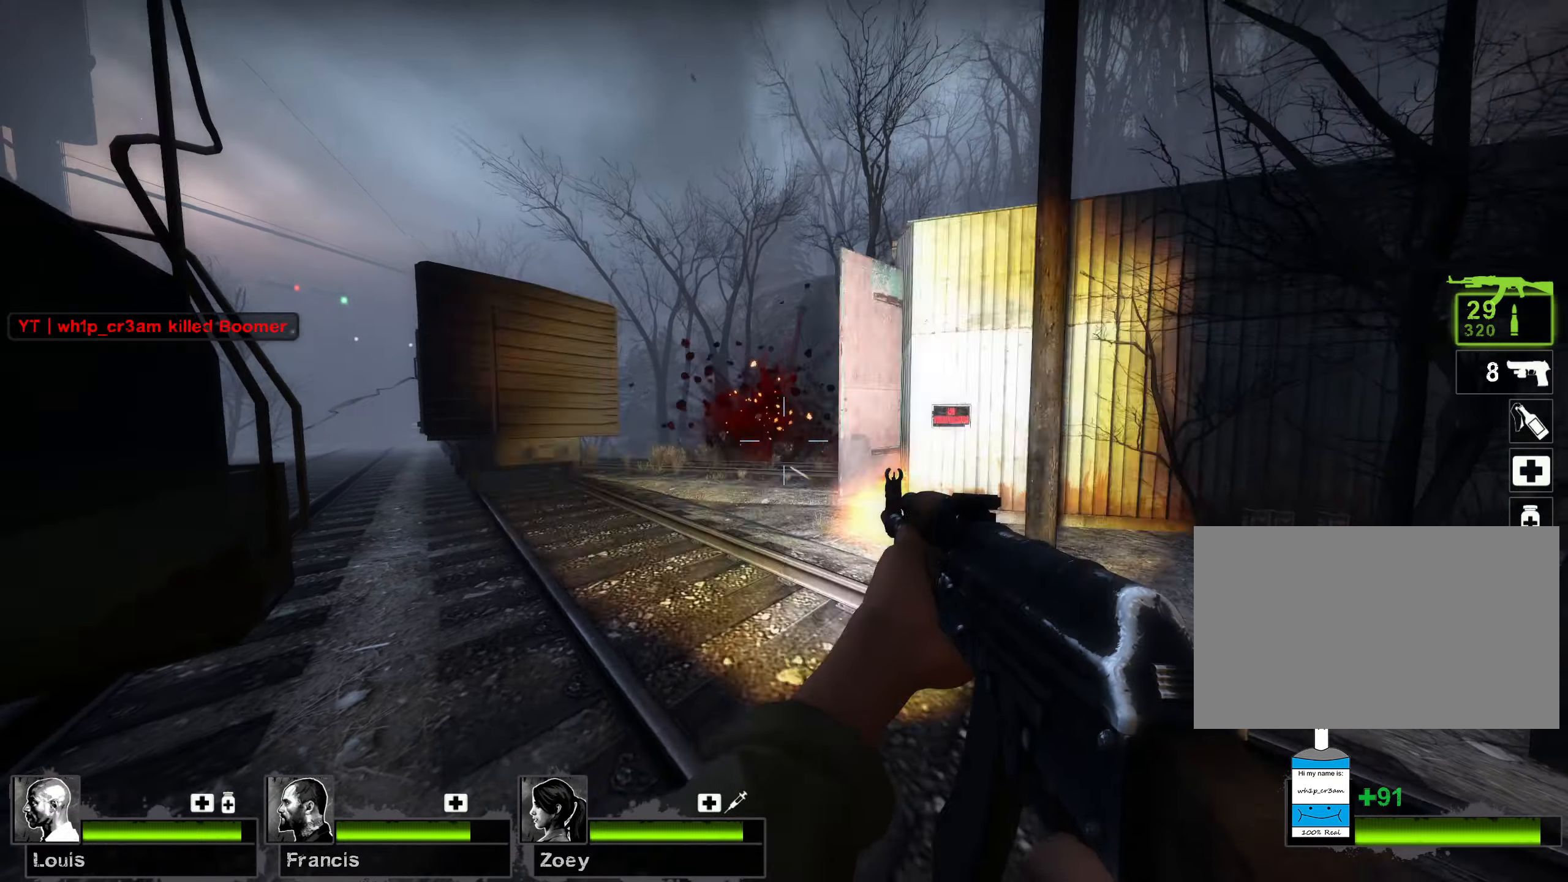
{"keys": ["d", "w"], "mouse": [], "events": [[100, "mouse_left", "up"], [133, "d", "down"], [333, "w", "down"]]}
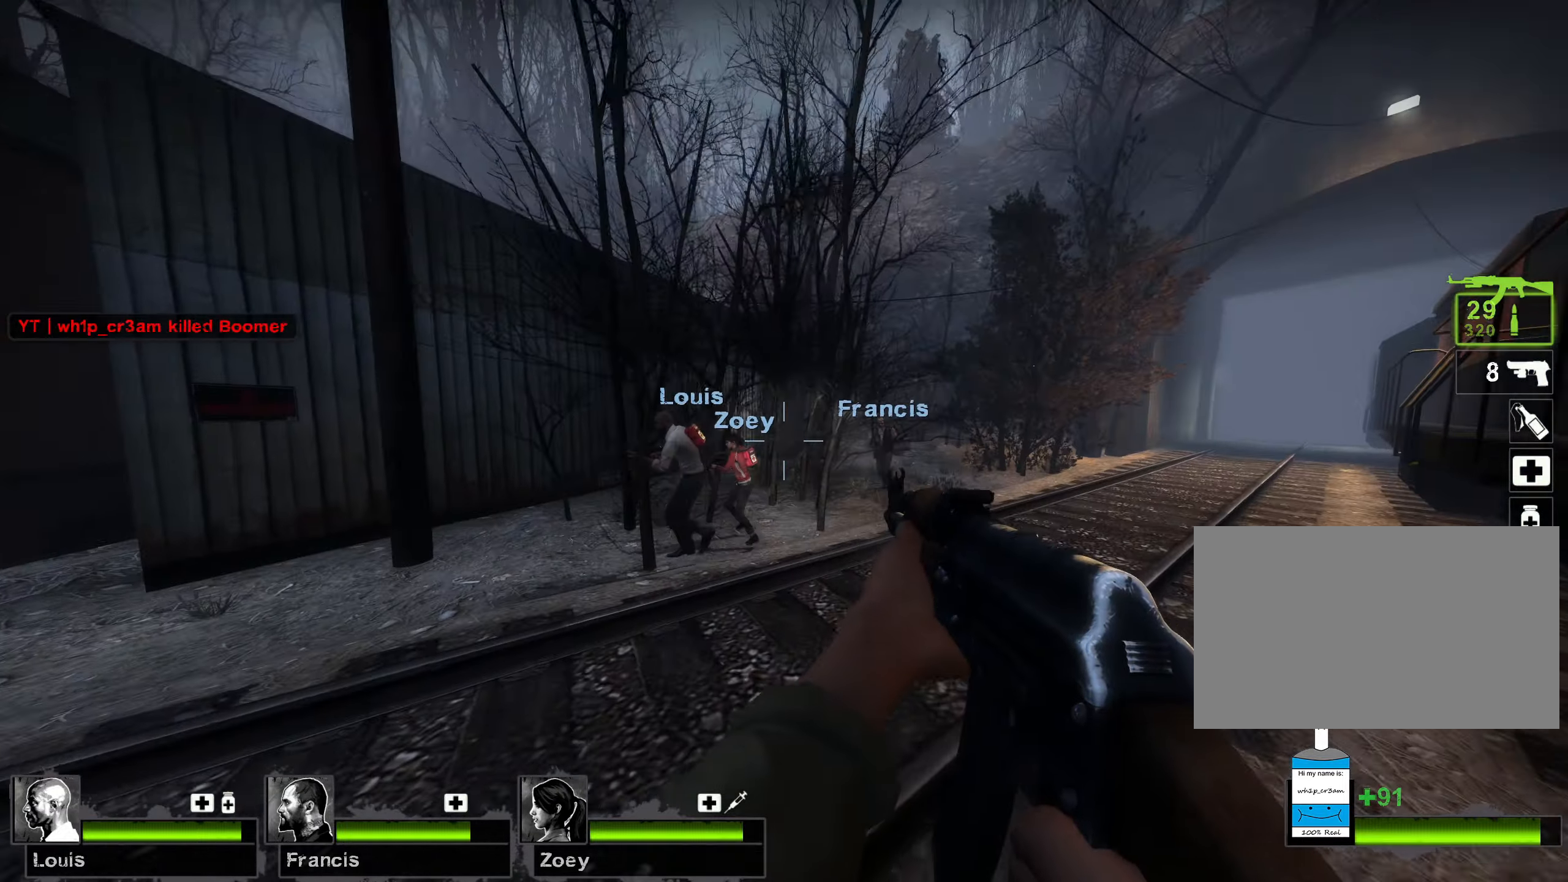
{"keys": ["d"], "mouse": [], "events": [[367, "w", "up"]]}
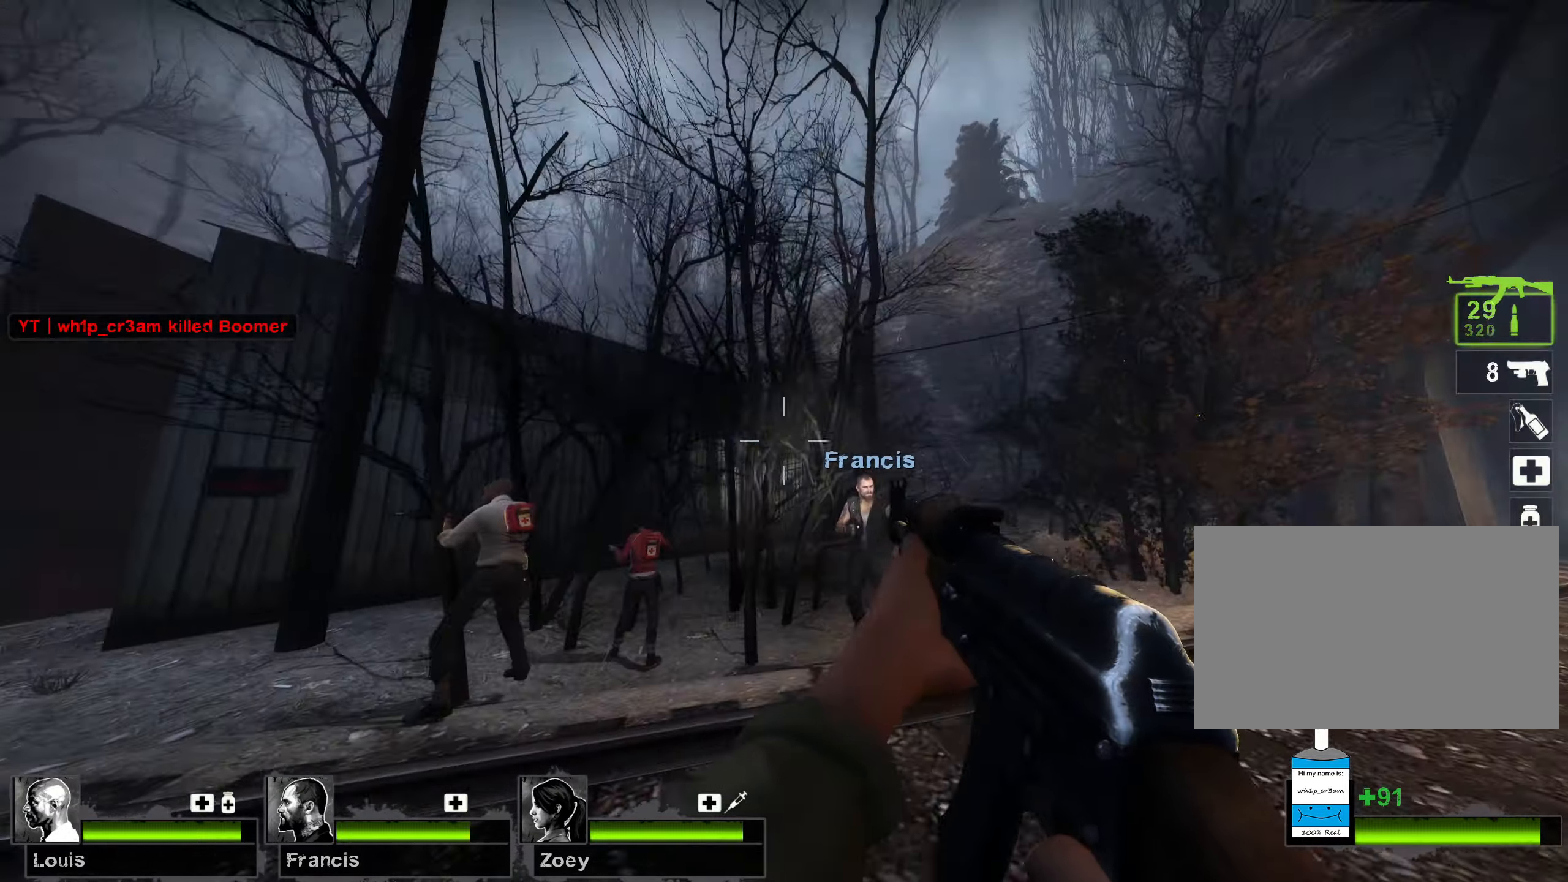
{"keys": ["d"], "mouse": [], "events": []}
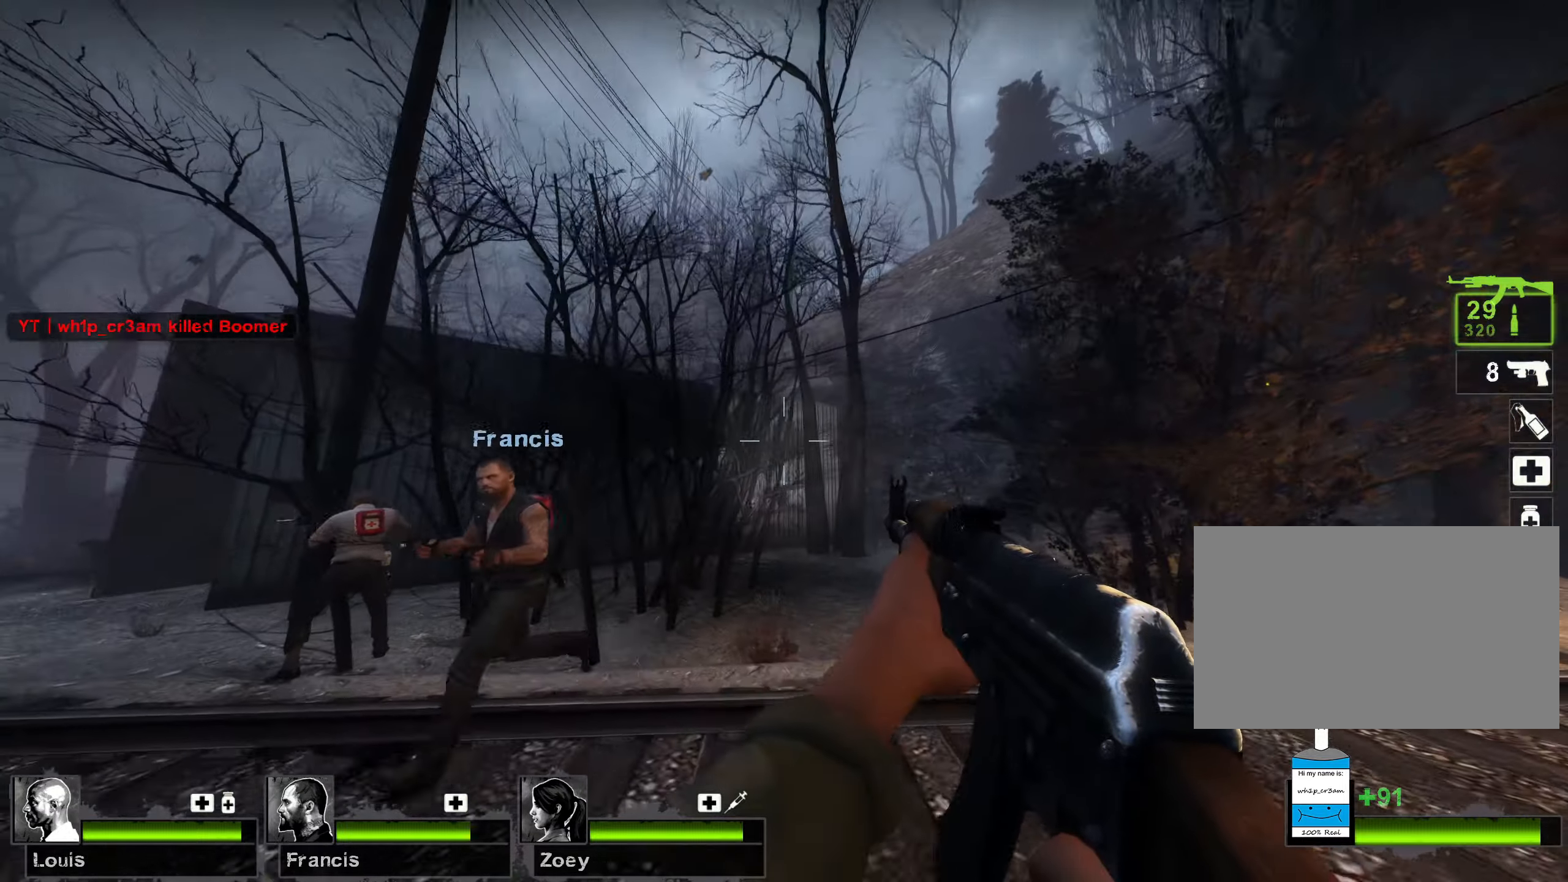
{"keys": ["a"], "mouse": [], "events": [[150, "a", "down"], [167, "d", "up"], [283, "a", "up"], [300, "d", "down"], [317, "a", "down"], [350, "d", "up"]]}
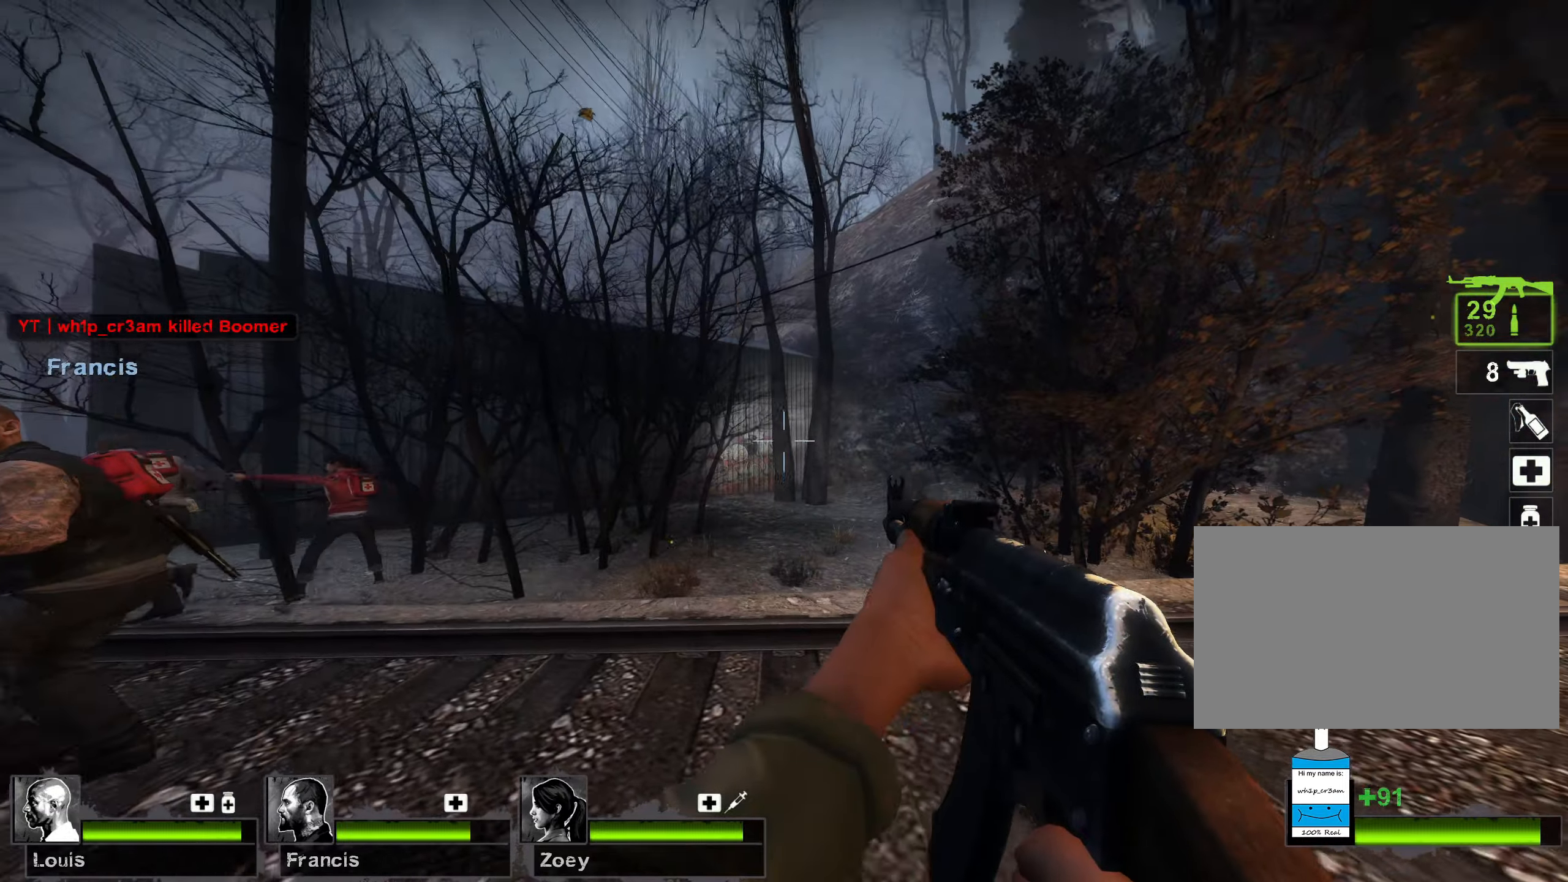
{"keys": ["a"], "mouse": [], "events": []}
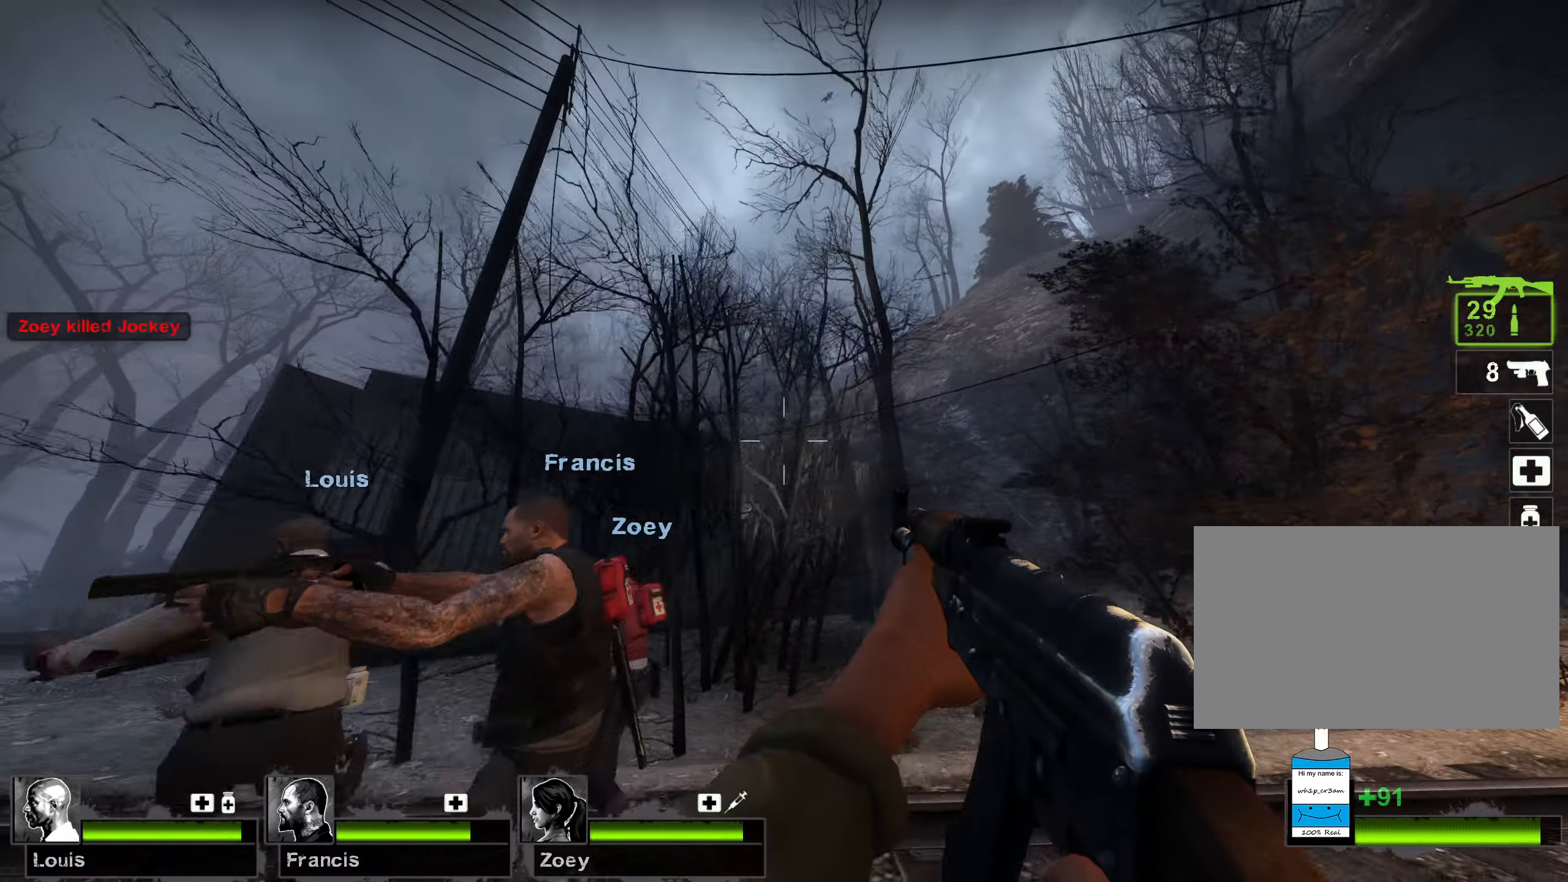
{"keys": ["w"], "mouse": [], "events": [[300, "w", "down"], [350, "a", "up"]]}
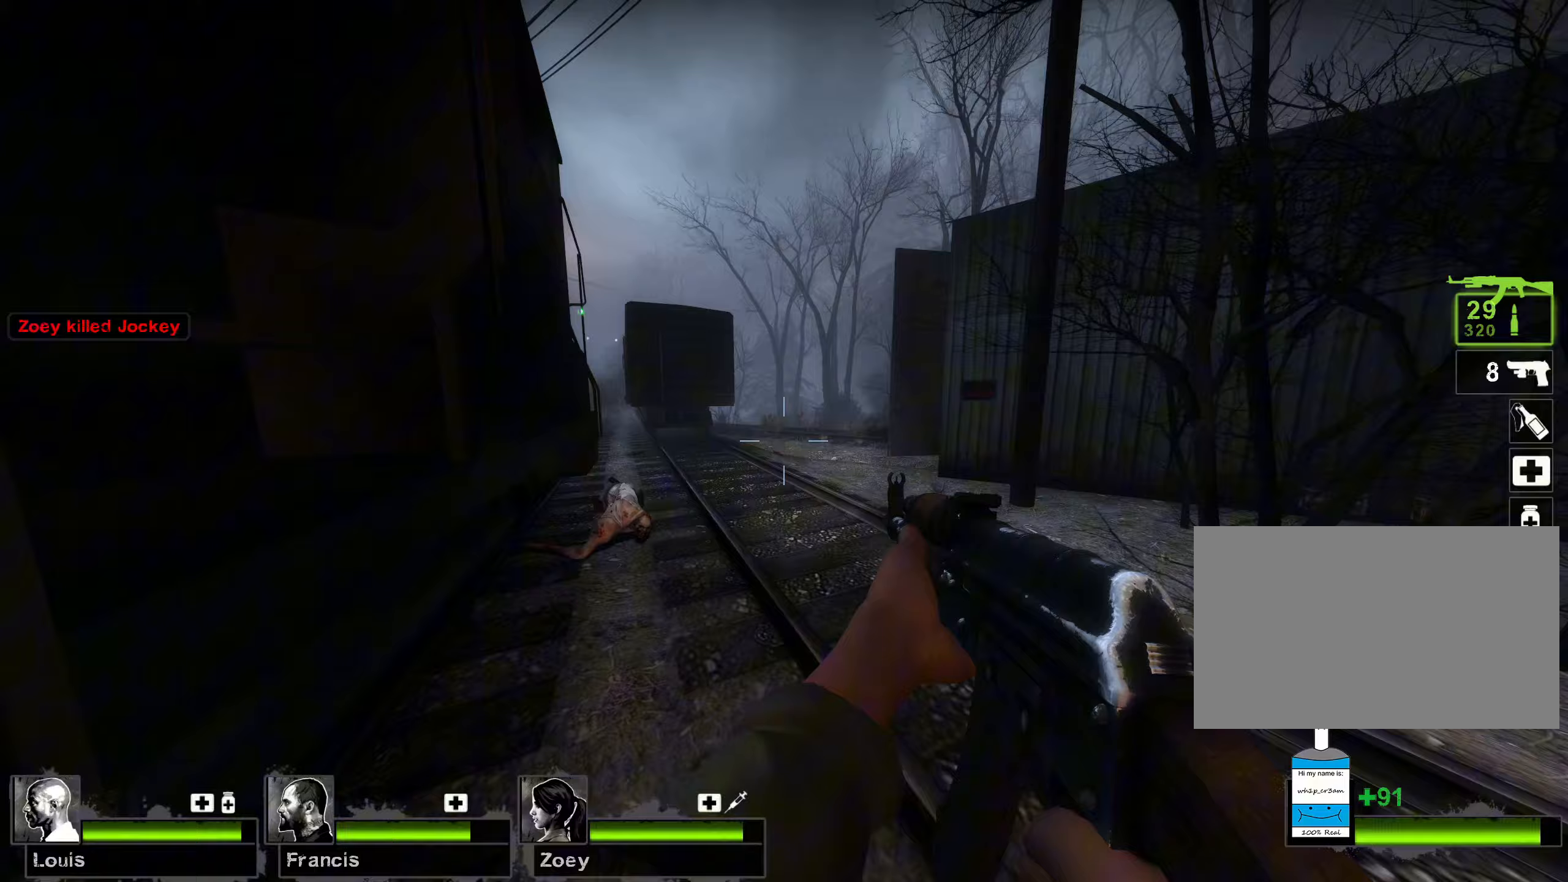
{"keys": ["d", "w"], "mouse": [], "events": [[33, "a", "down"], [217, "a", "up"], [250, "d", "down"]]}
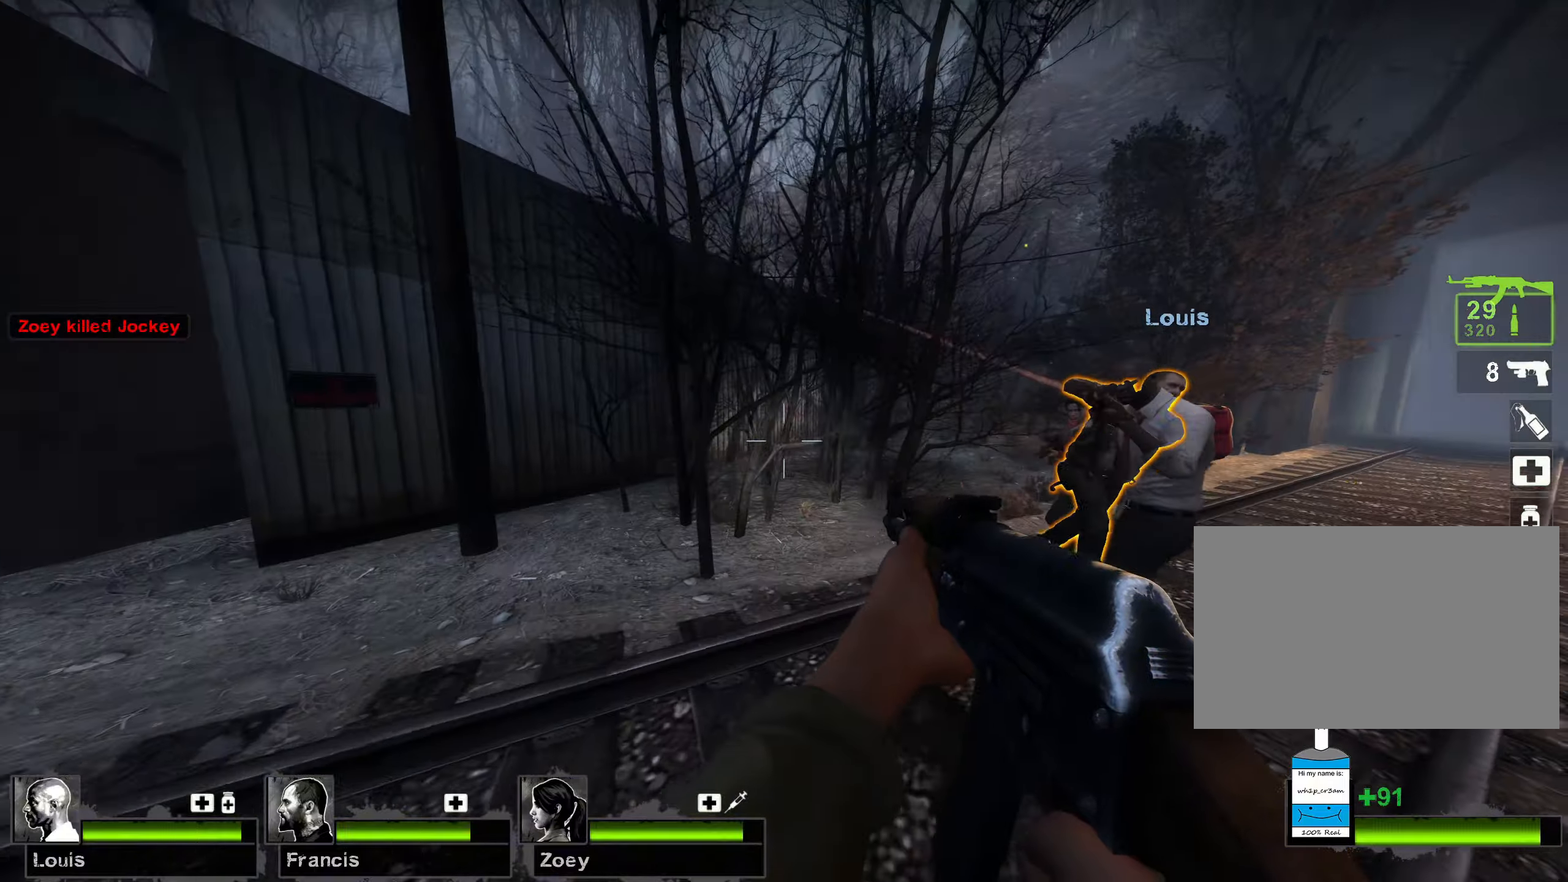
{"keys": ["w"], "mouse": [], "events": [[333, "d", "up"]]}
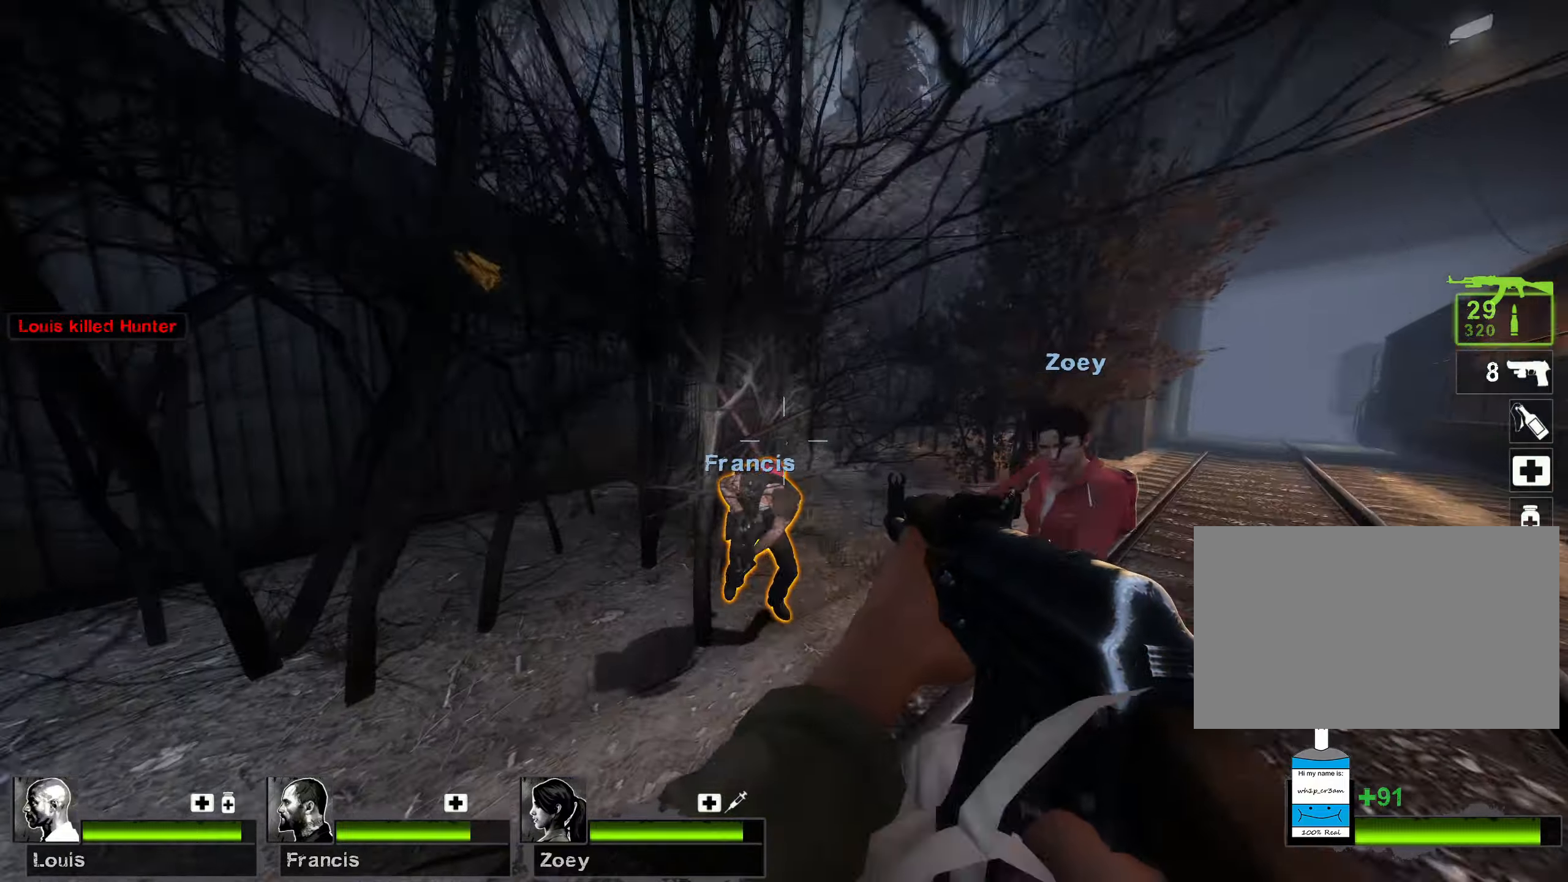
{"keys": ["w"], "mouse": [], "events": [[67, "a", "down"], [183, "a", "up"]]}
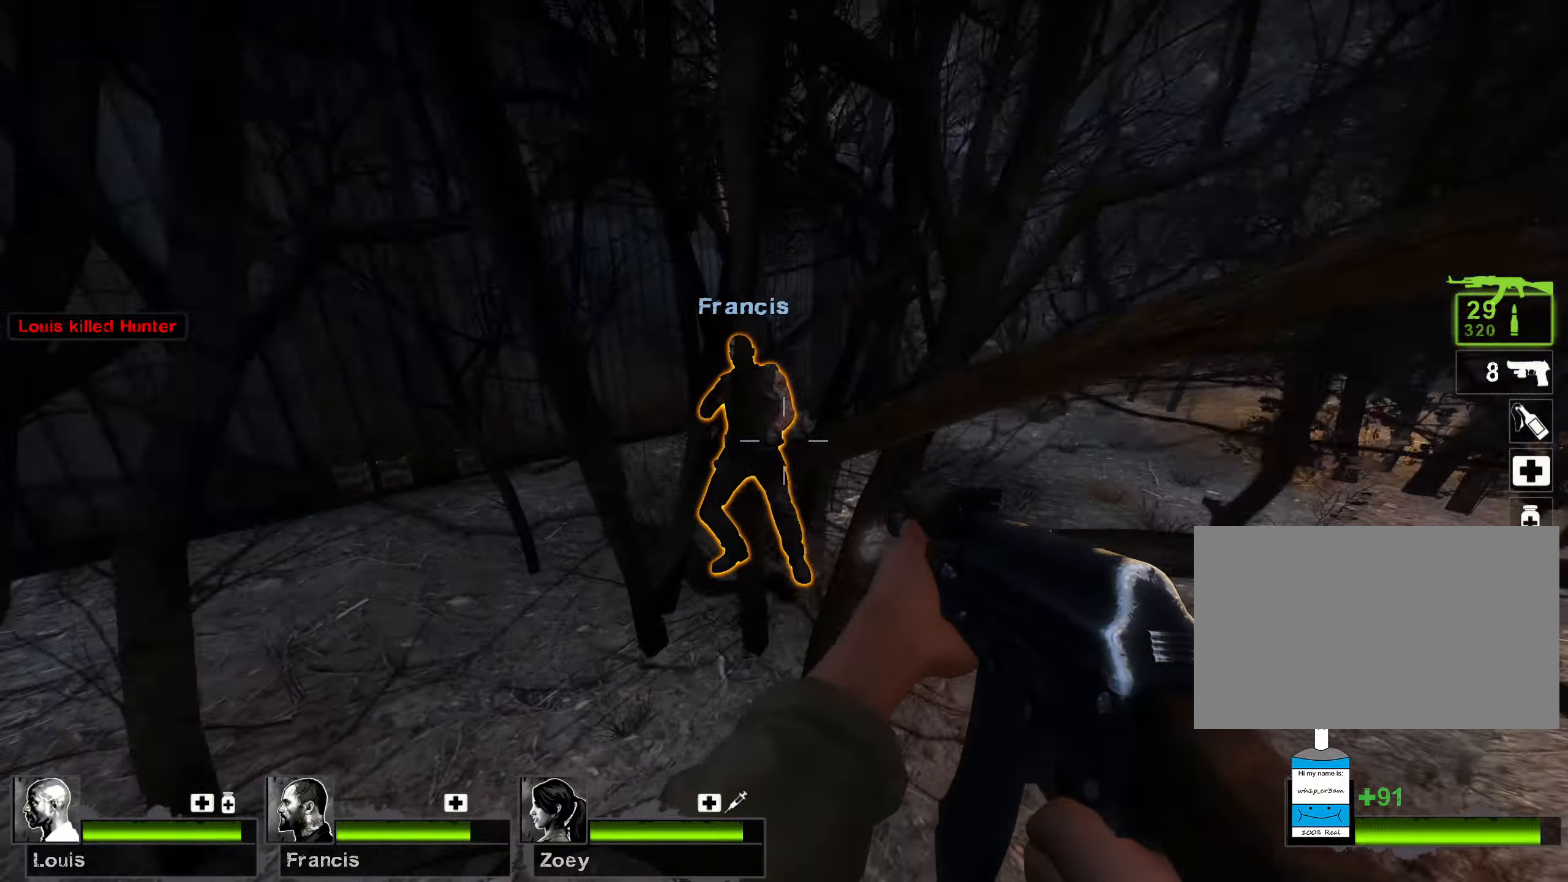
{"keys": ["a", "w"], "mouse": ["right"], "events": [[233, "mouse_right", "down"], [283, "a", "down"]]}
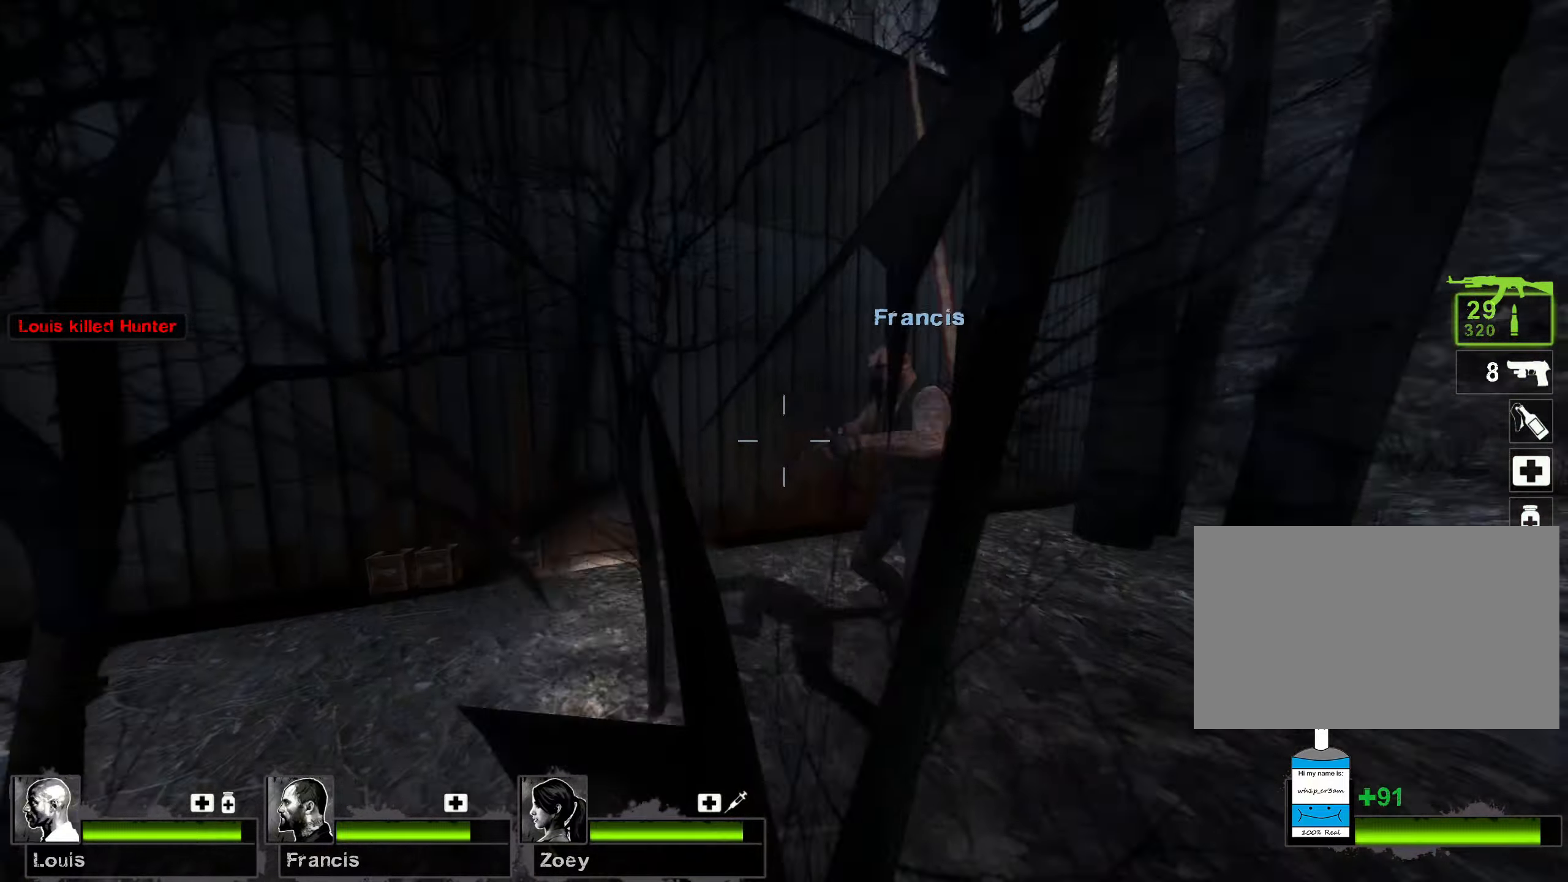
{"keys": ["d", "w"], "mouse": [], "events": [[117, "mouse_right", "up"], [300, "a", "up"], [400, "d", "down"]]}
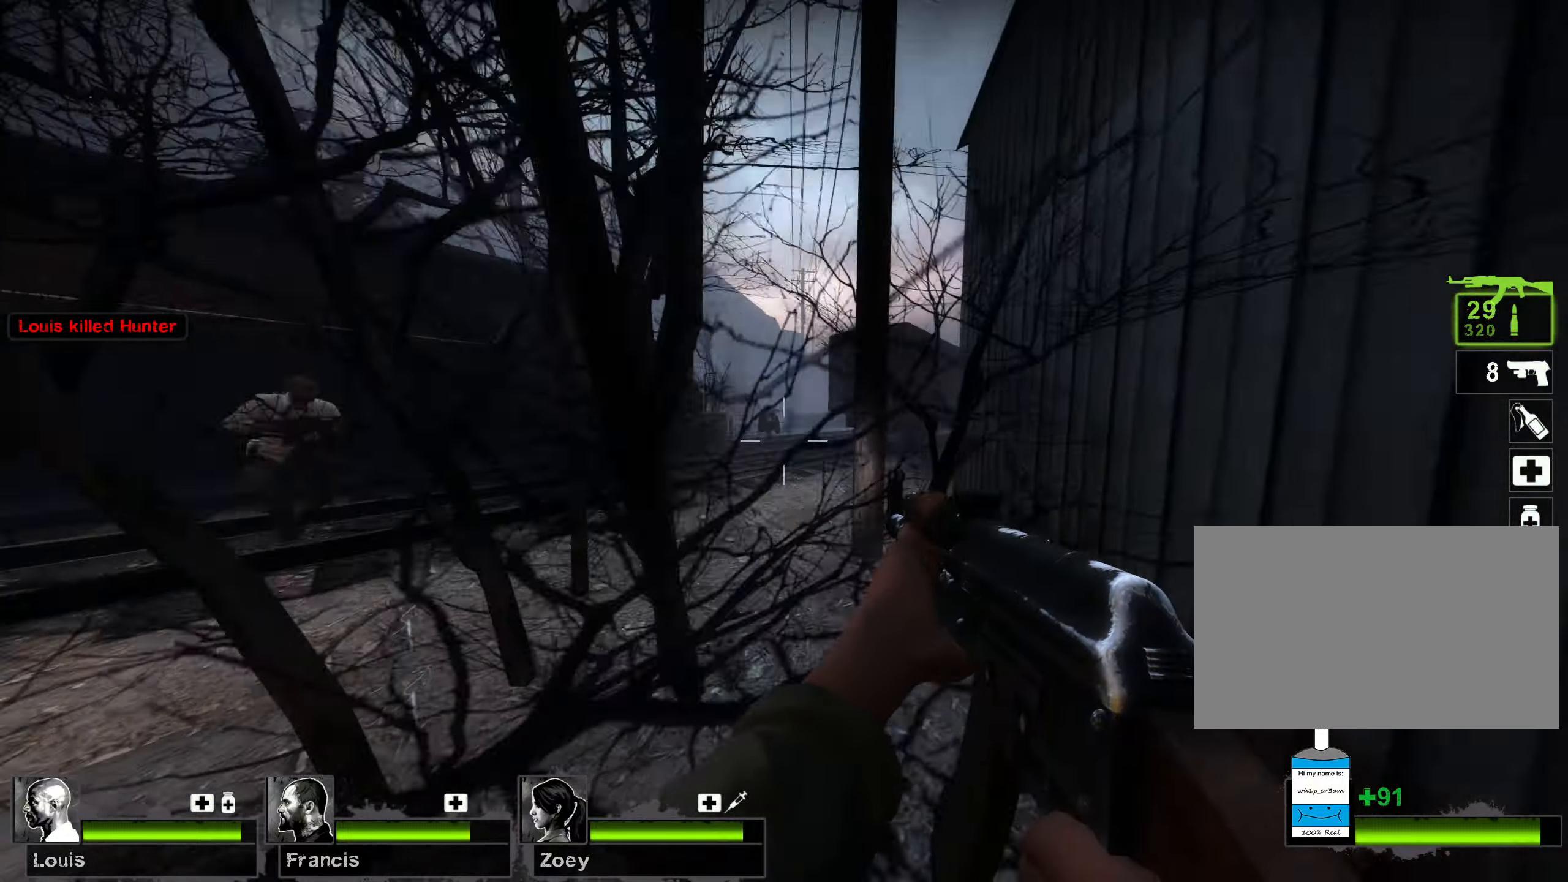
{"keys": ["a", "w"], "mouse": ["left"], "events": [[33, "d", "up"], [233, "d", "down"], [300, "d", "up"], [300, "mouse_left", "down"], [383, "a", "down"]]}
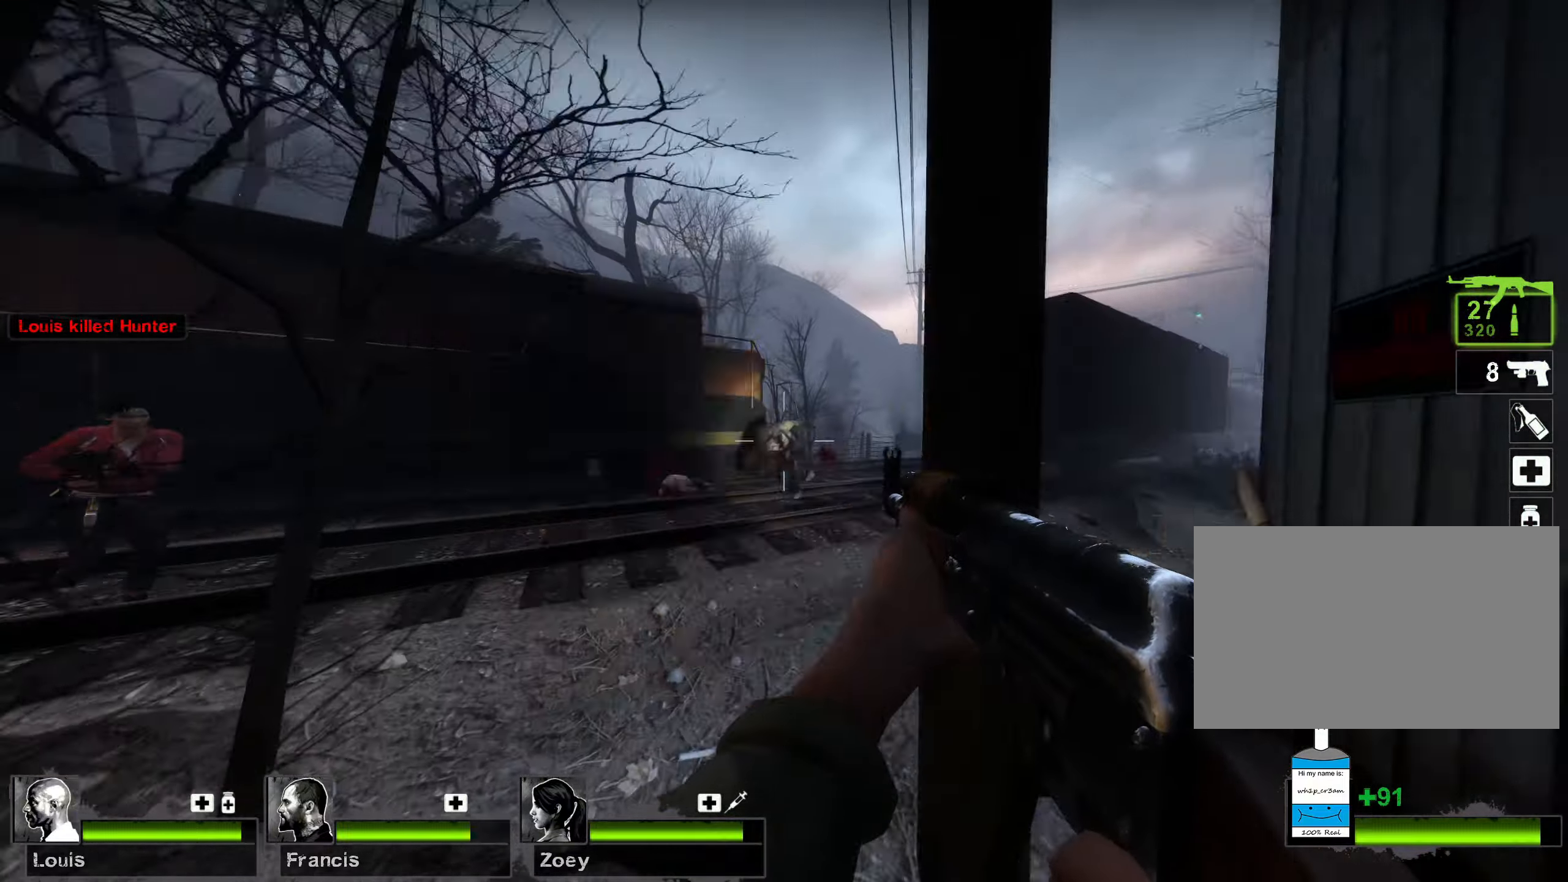
{"keys": ["a", "w"], "mouse": ["left"], "events": [[50, "a", "up"], [50, "d", "down"], [317, "d", "up"], [433, "a", "down"]]}
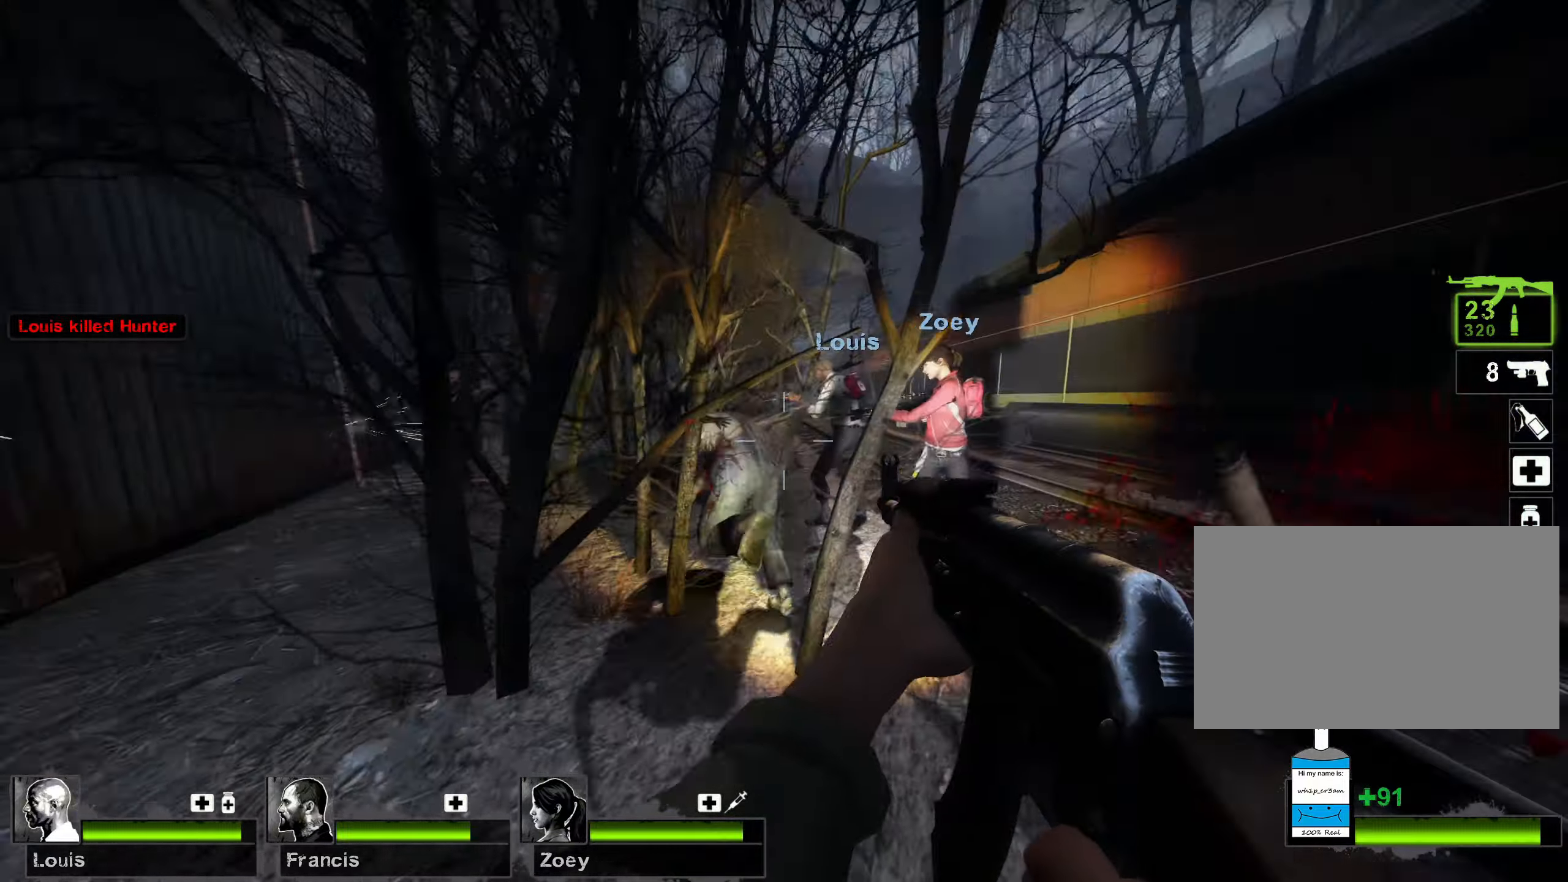
{"keys": ["w"], "mouse": ["left"], "events": [[33, "a", "up"]]}
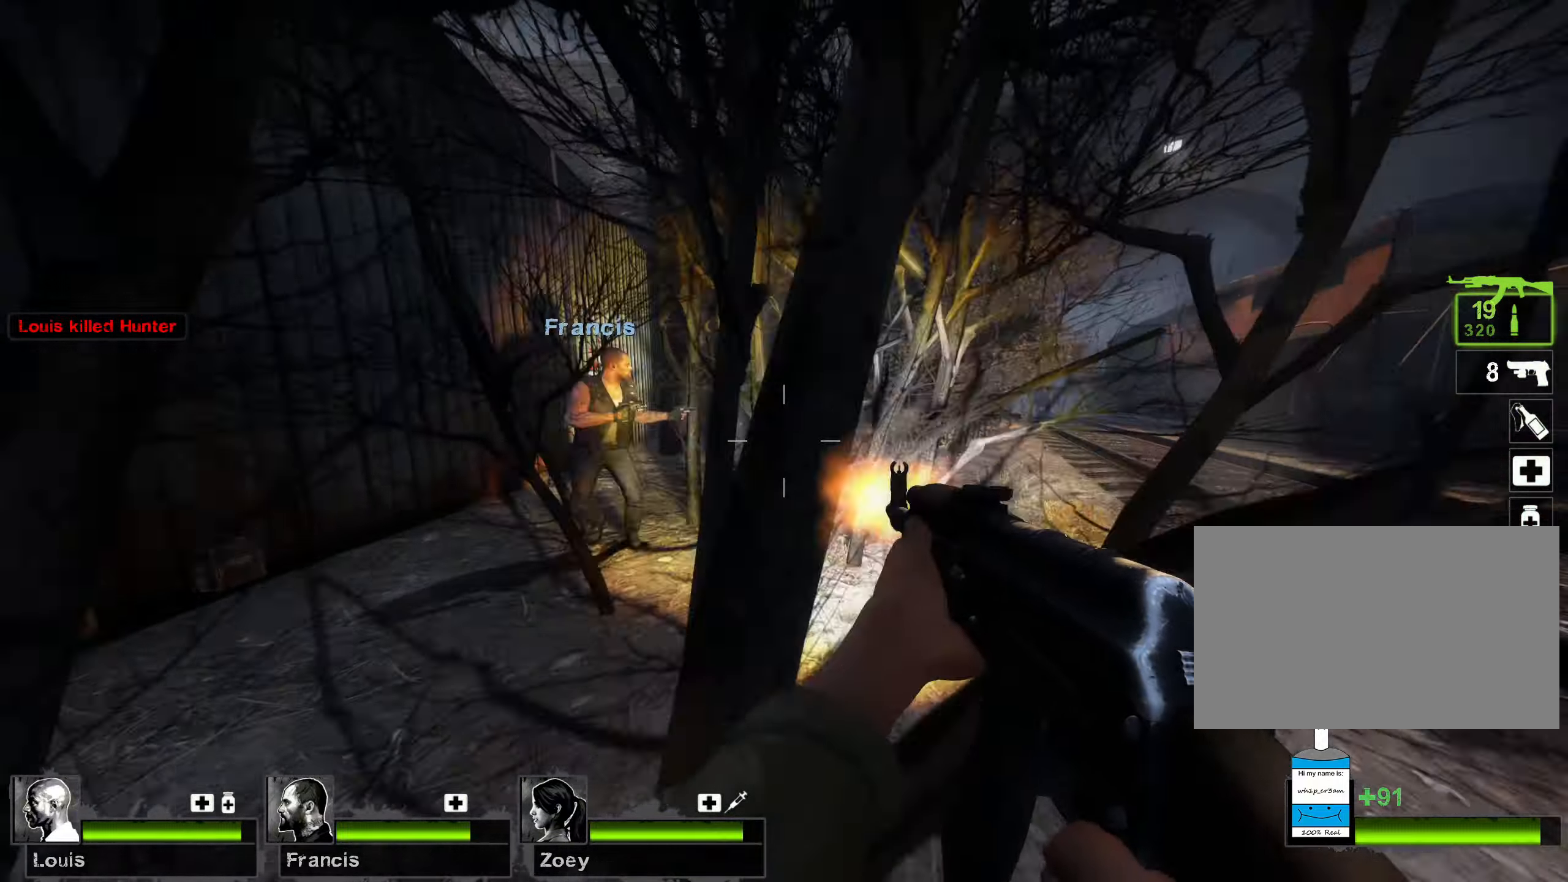
{"keys": ["w"], "mouse": ["left"], "events": []}
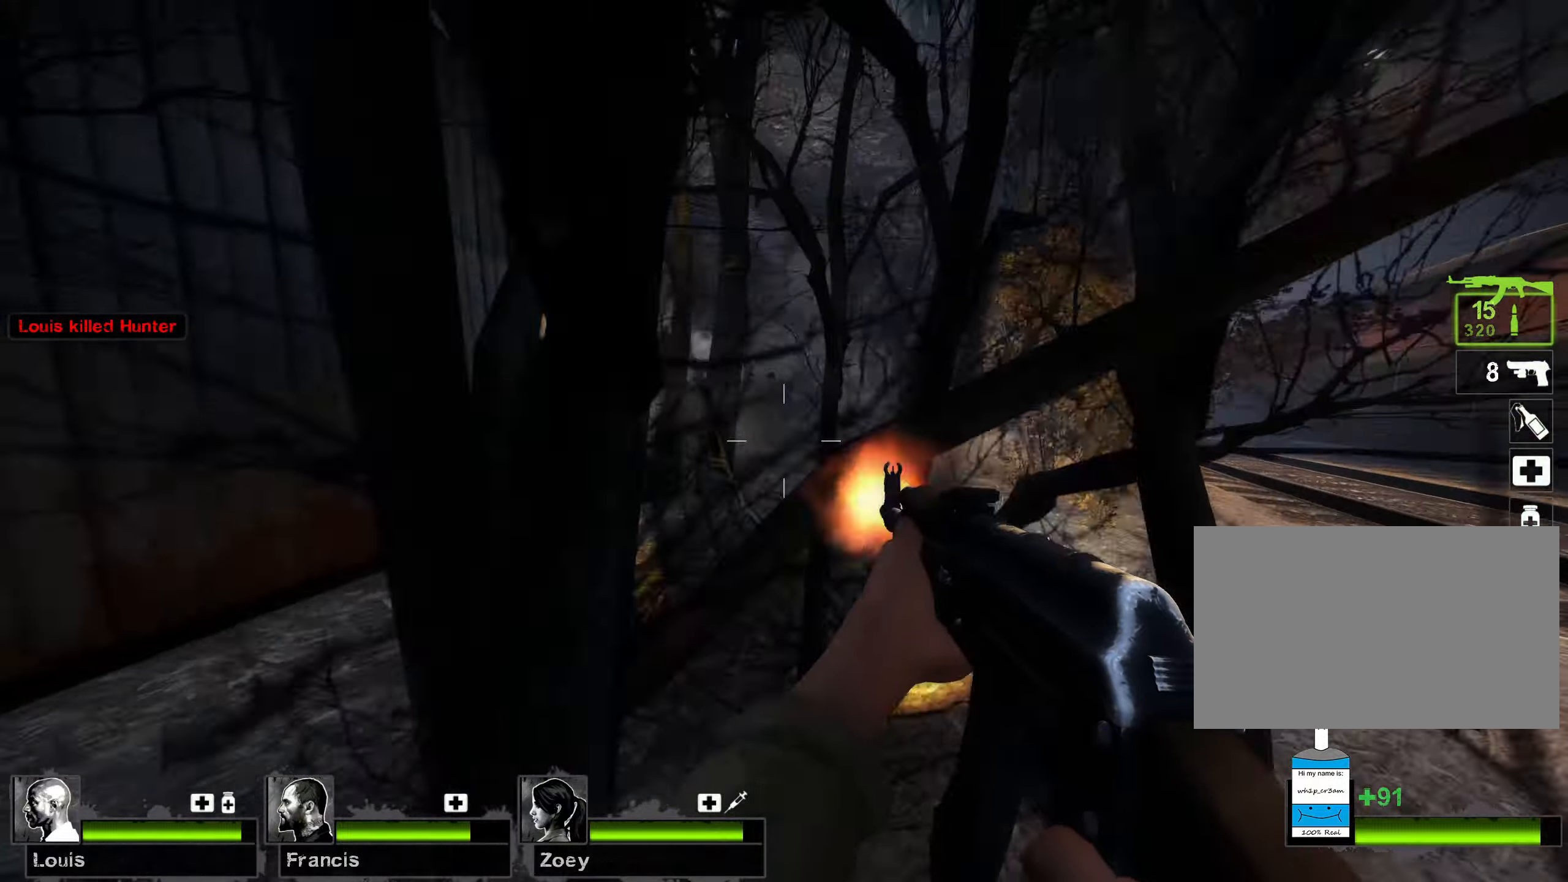
{"keys": ["w"], "mouse": ["left"], "events": []}
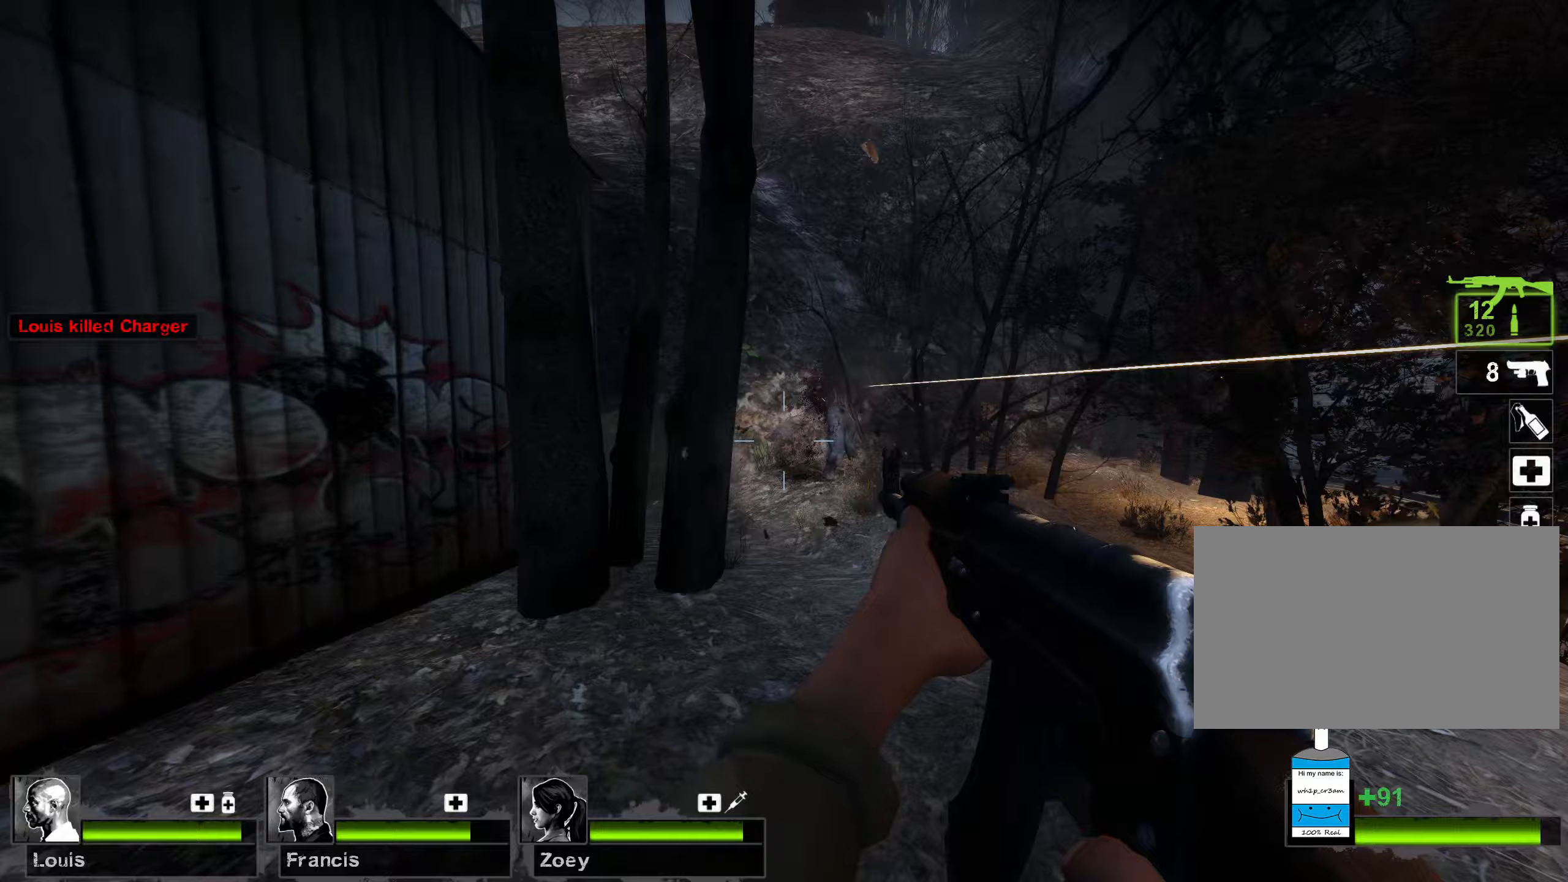
{"keys": ["w"], "mouse": ["left"], "events": [[133, "d", "down"], [167, "d", "up"], [267, "a", "down"], [367, "a", "up"]]}